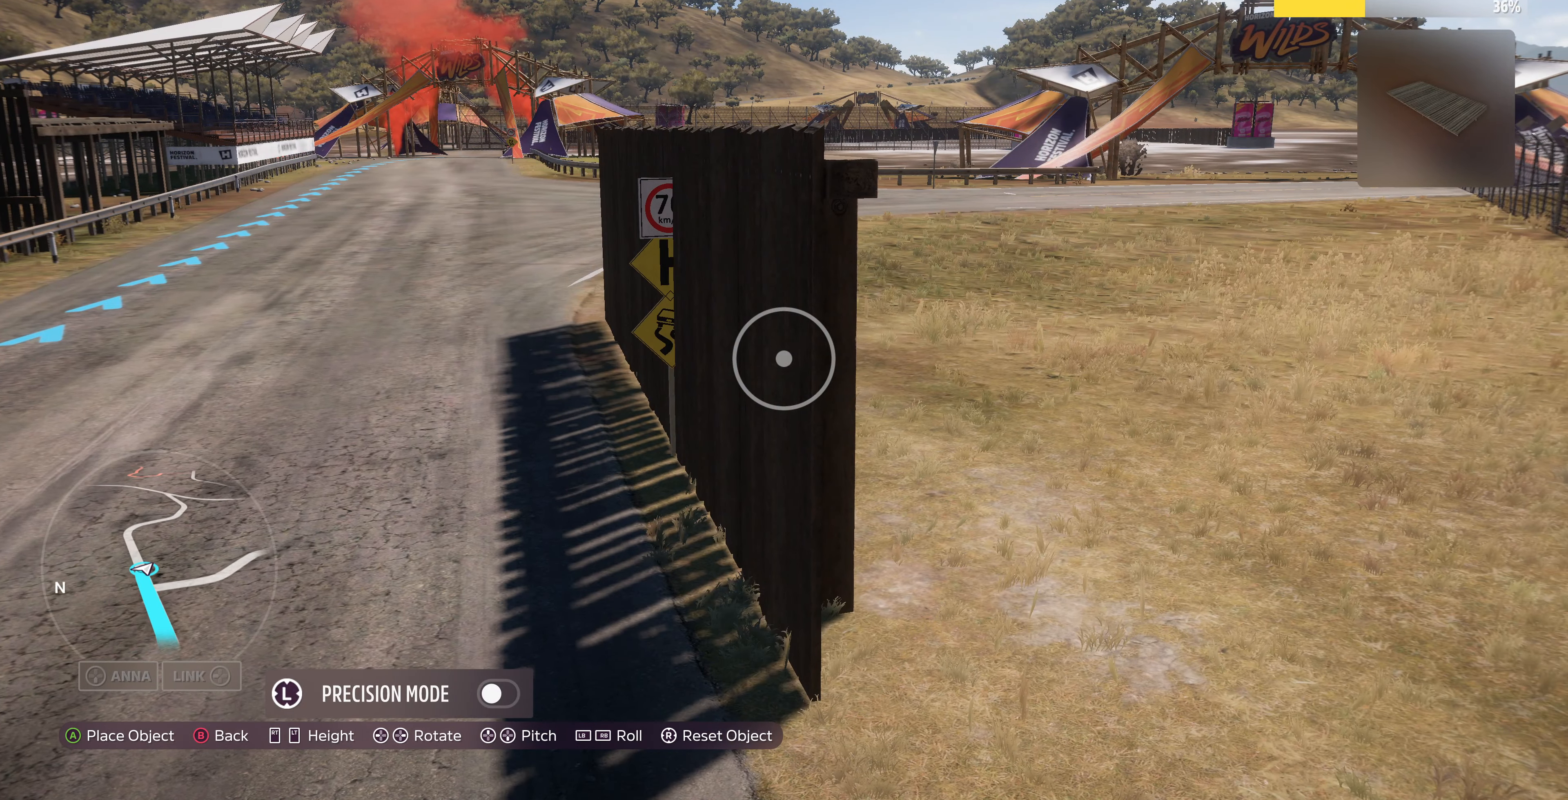
Gameplay with a controller (PlayStation layout); each line is a JSON object with the inputs held at the frame after it. "events" lists button and stick changes between this image and that frame as [ms after this image, input, new state], when the widget could be followed in between.
{"buttons": [], "left_stick": "center", "right_stick": "center", "events": [[66, "left_stick", "down-left"], [200, "left_stick", "center"]]}
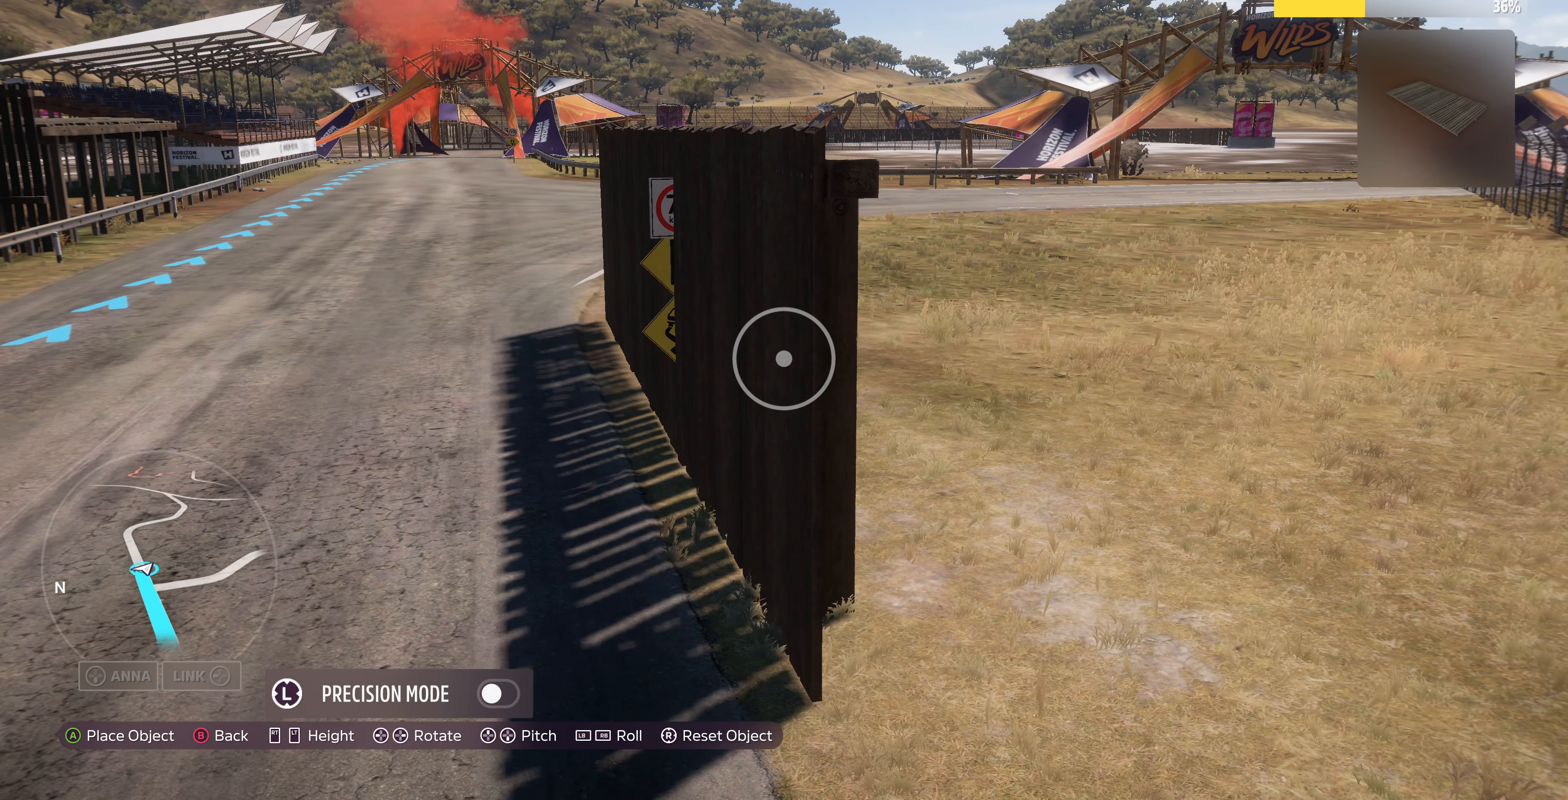
{"buttons": [], "left_stick": "center", "right_stick": "center", "events": [[33, "left_stick", "down"], [133, "left_stick", "center"]]}
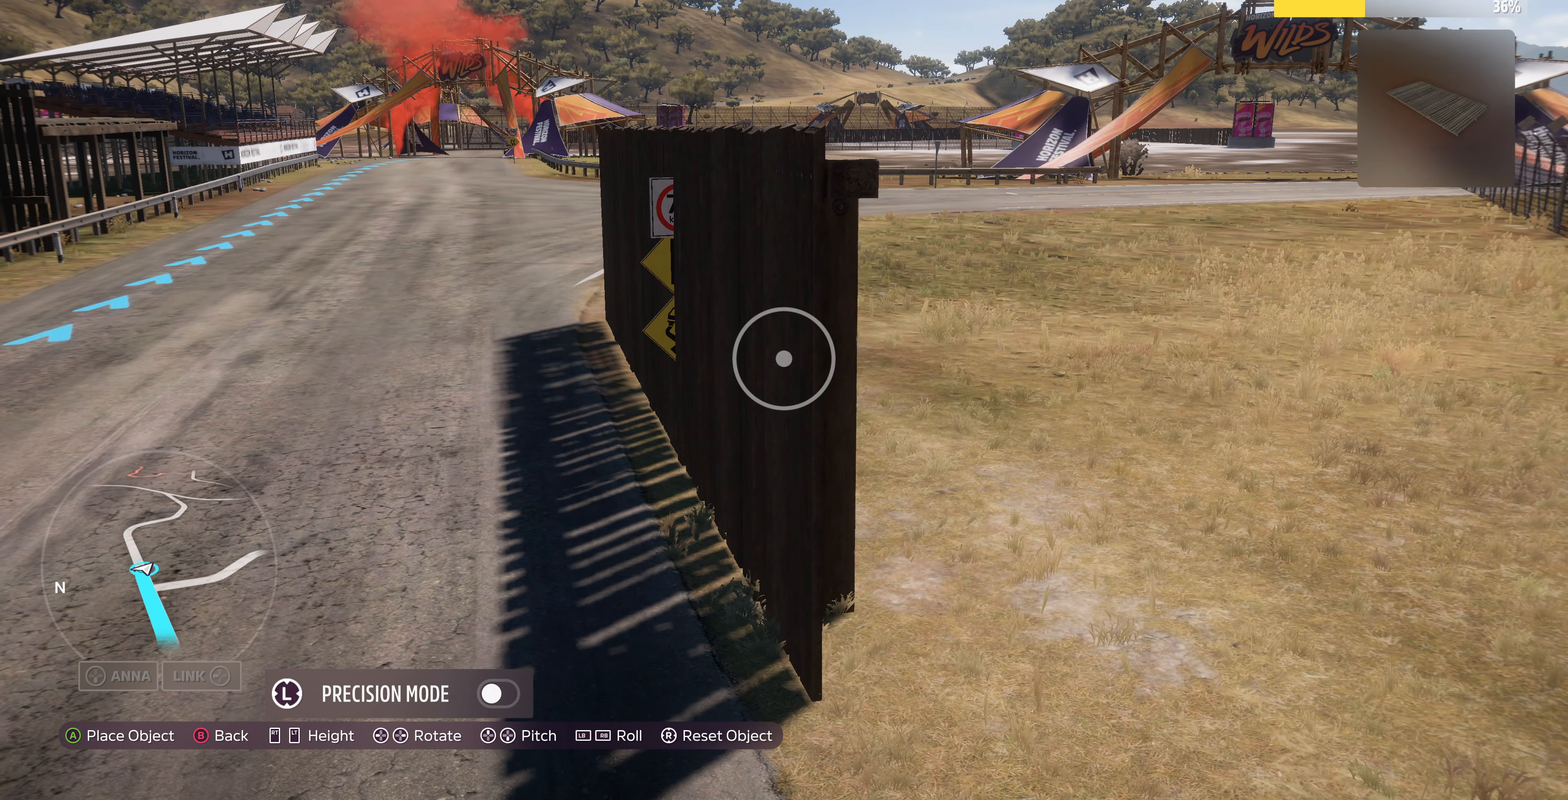
{"buttons": [], "left_stick": "up-left", "right_stick": "right", "events": [[33, "CROSS", "down"], [166, "CROSS", "up"], [200, "left_stick", "up-left"], [400, "right_stick", "right"]]}
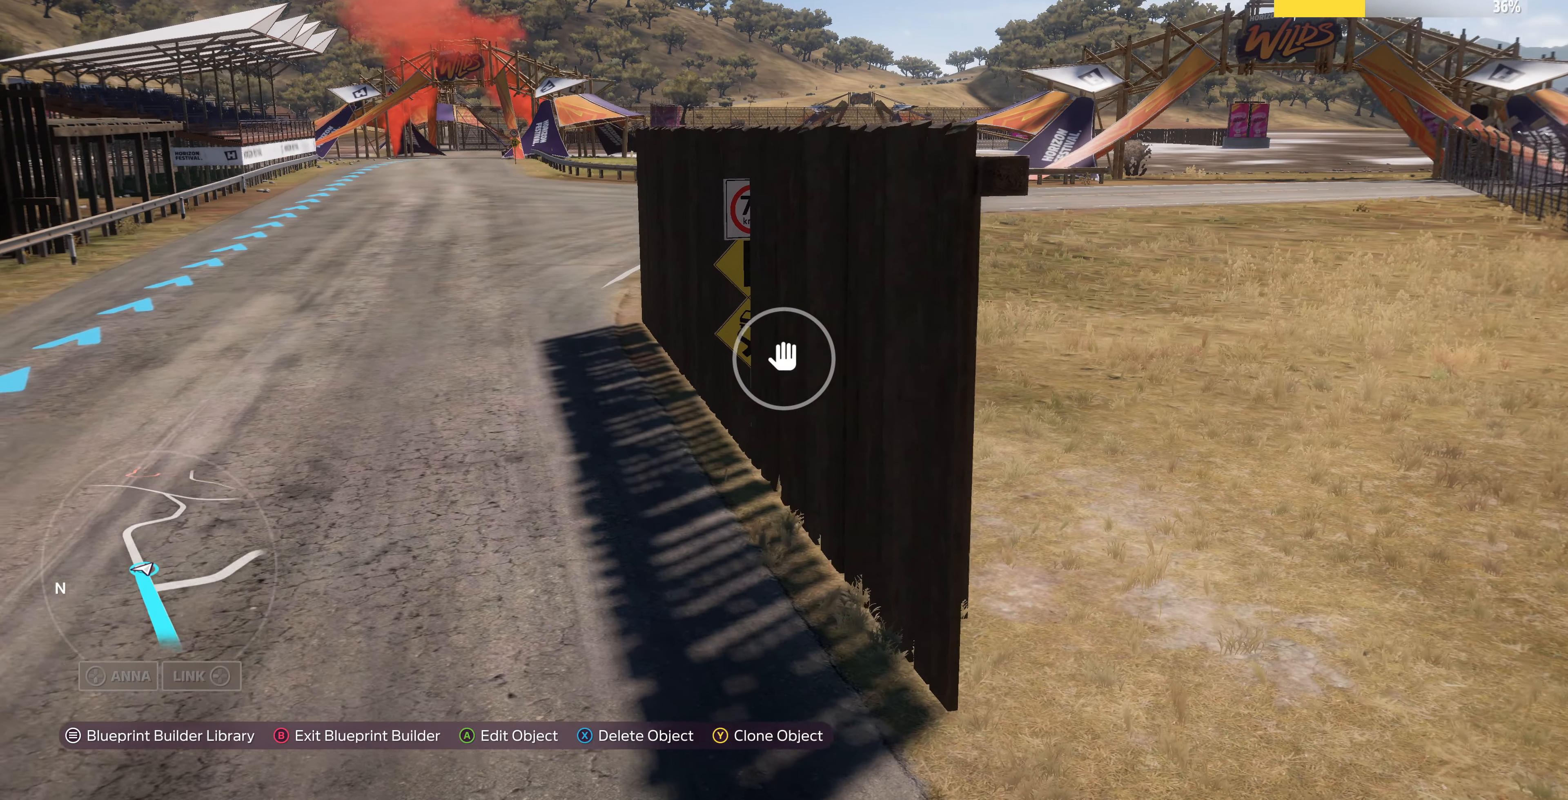
{"buttons": [], "left_stick": "up-left", "right_stick": "right", "events": []}
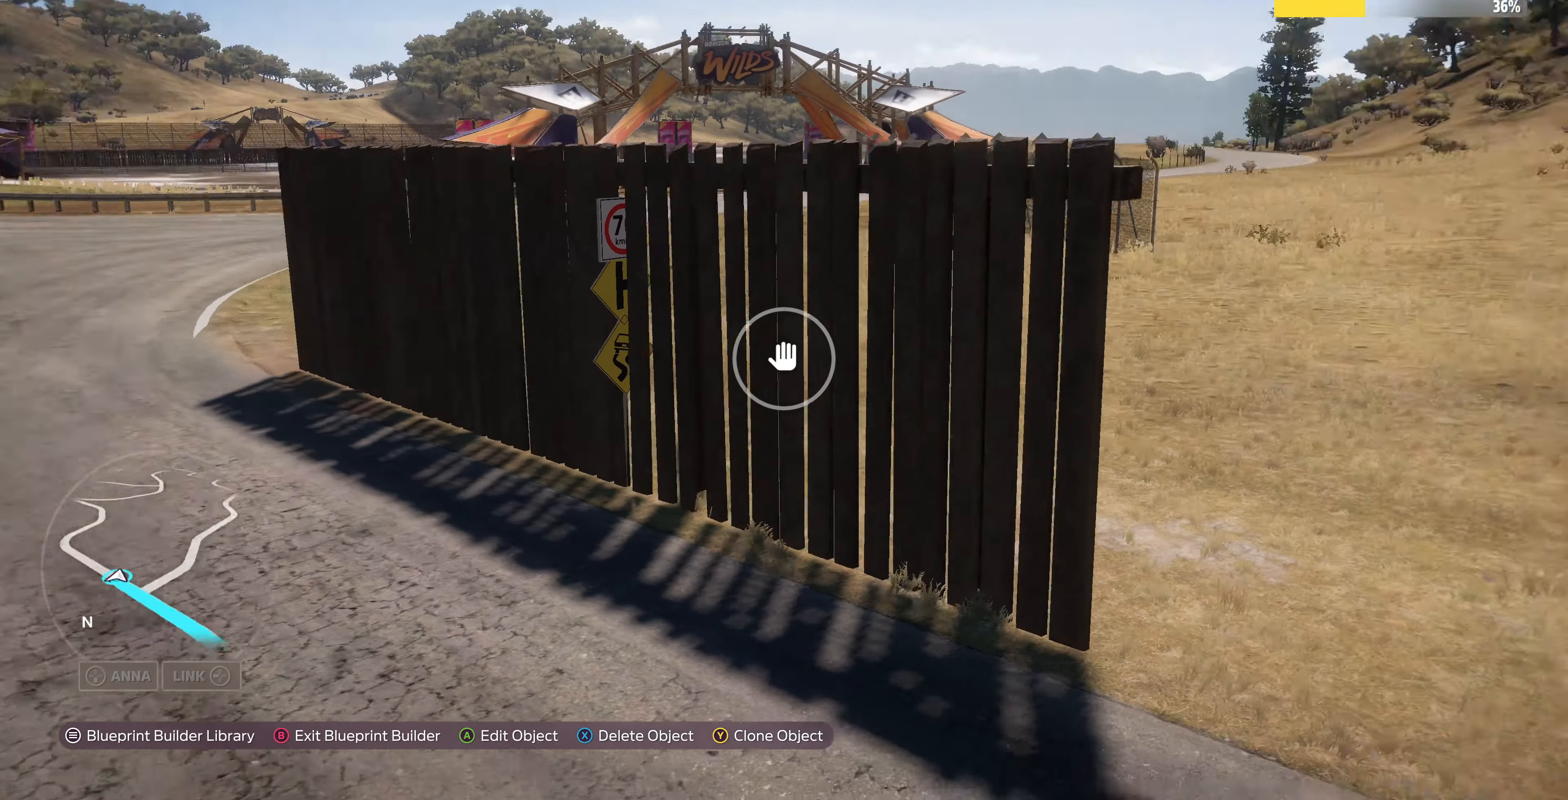
{"buttons": [], "left_stick": "up-left", "right_stick": "down-right", "events": [[300, "right_stick", "down-right"]]}
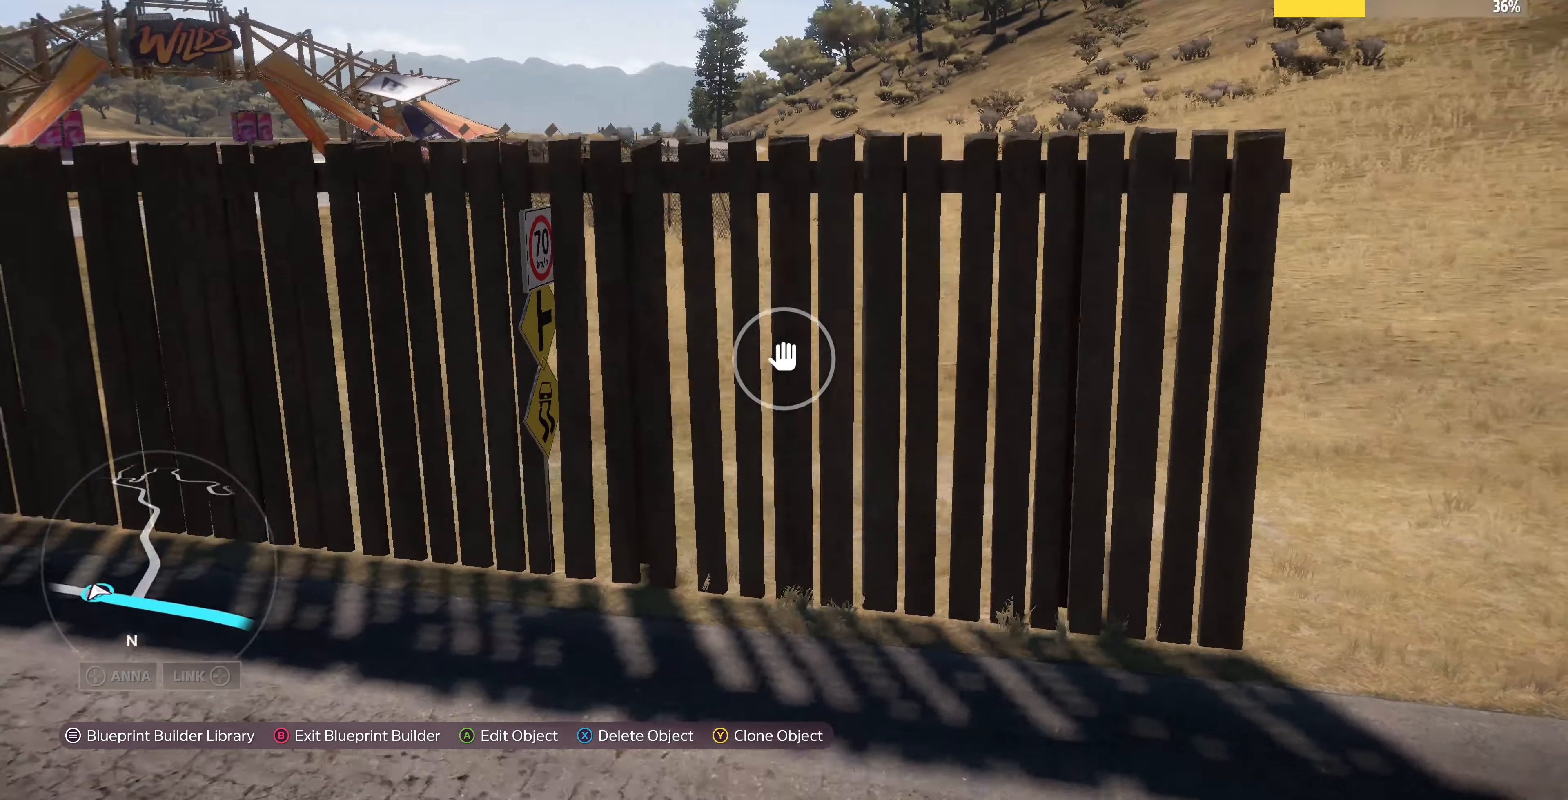
{"buttons": [], "left_stick": "up", "right_stick": "center", "events": [[300, "left_stick", "up"], [434, "right_stick", "center"]]}
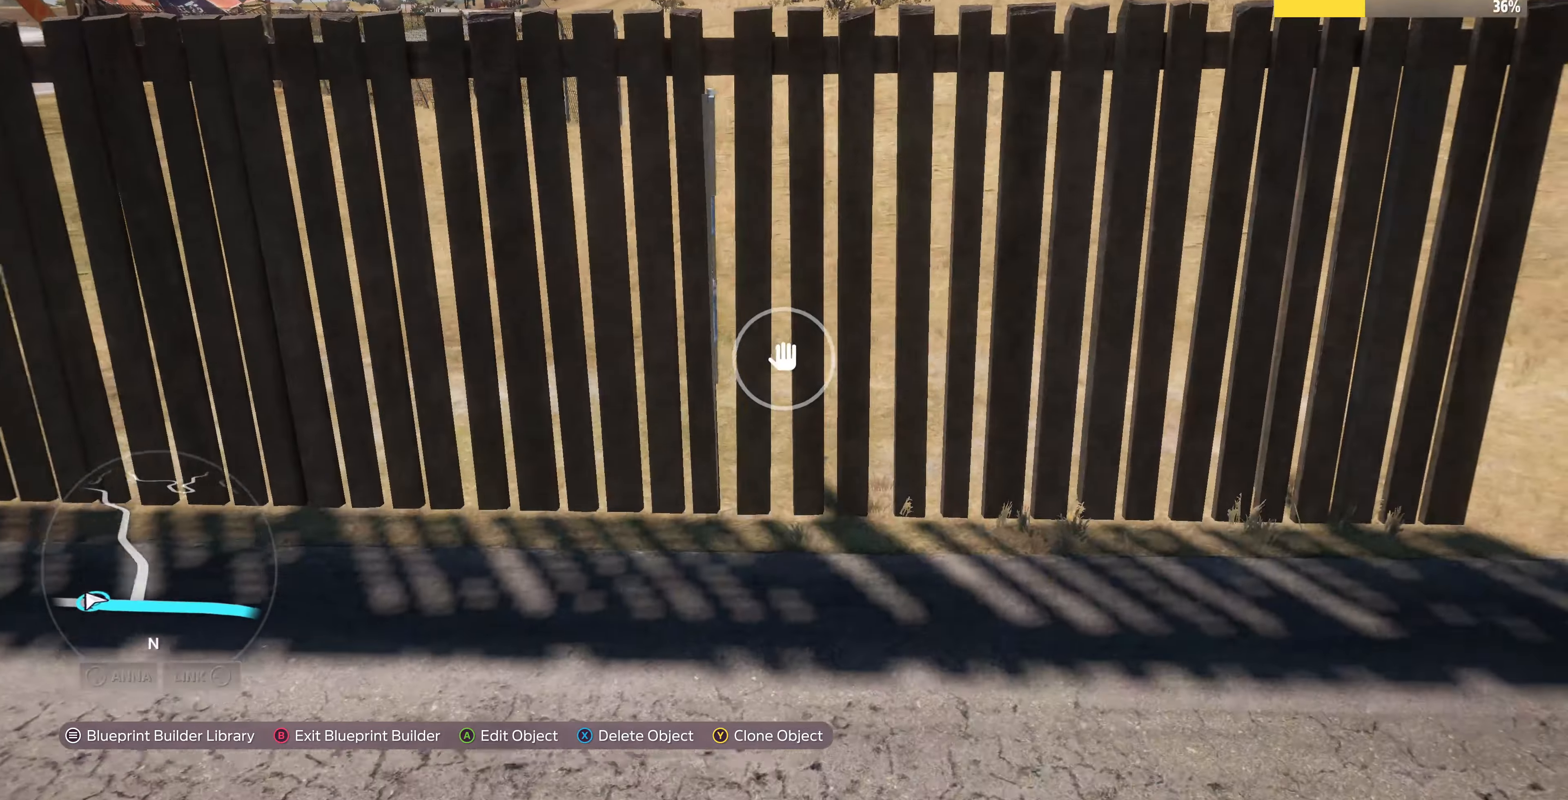
{"buttons": ["CROSS"], "left_stick": "center", "right_stick": "center", "events": [[67, "right_stick", "down-right"], [134, "left_stick", "center"], [300, "right_stick", "center"], [434, "CROSS", "down"]]}
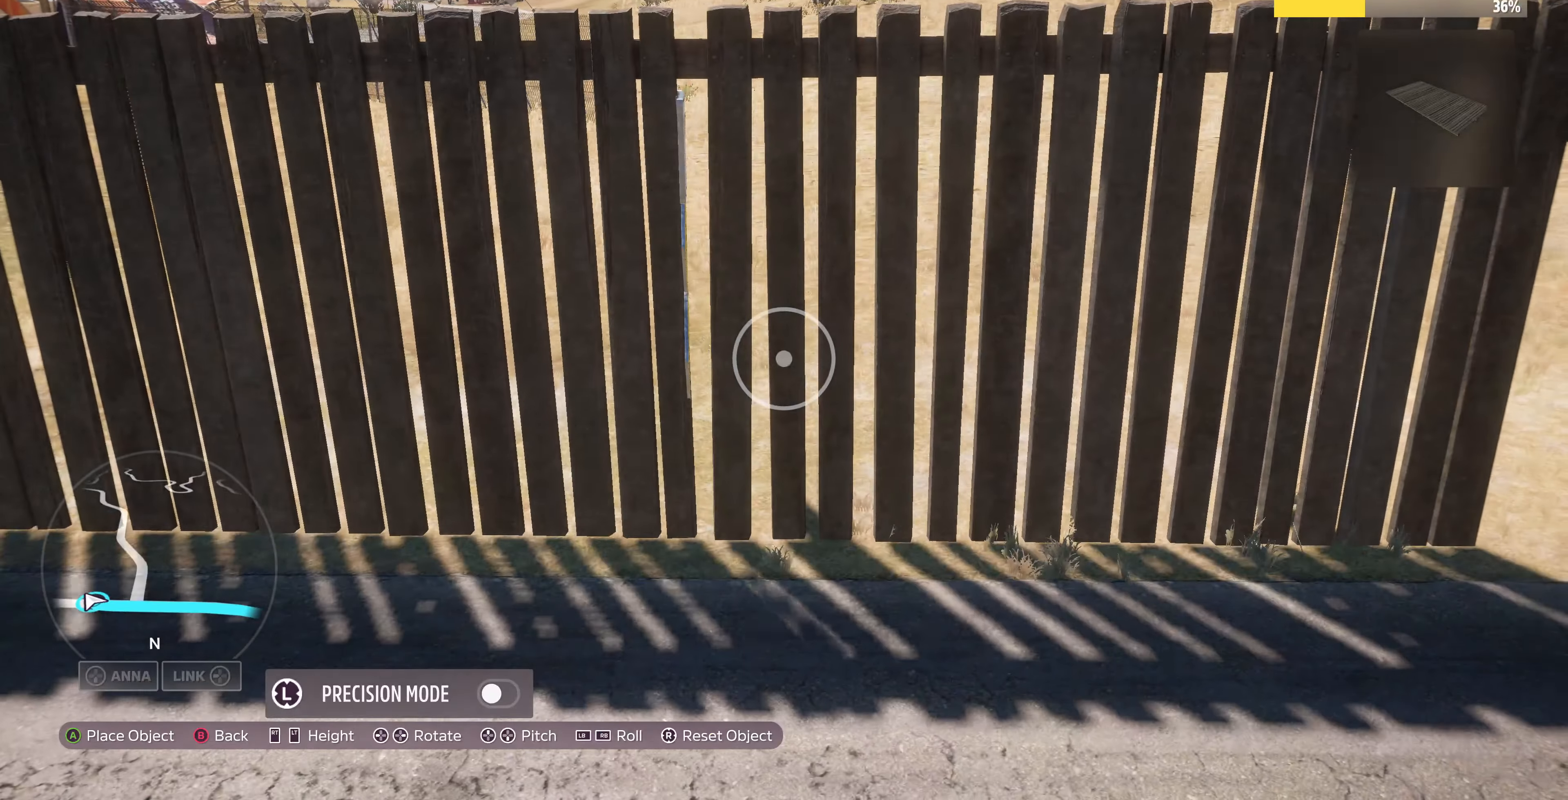
{"buttons": [], "left_stick": "left", "right_stick": "center", "events": [[67, "CROSS", "up"], [200, "left_stick", "left"], [267, "left_stick", "center"], [467, "left_stick", "left"]]}
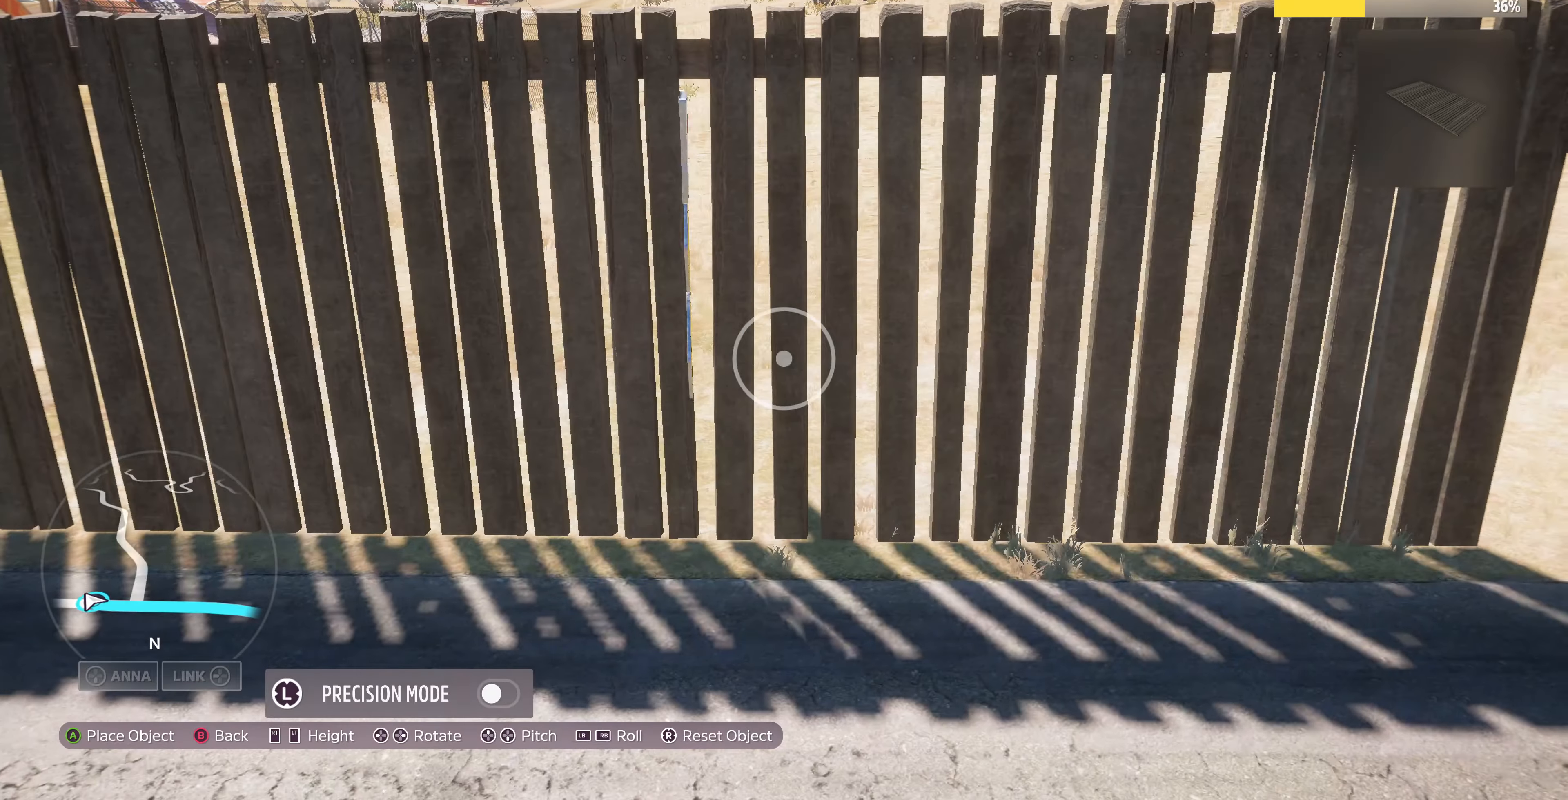
{"buttons": [], "left_stick": "left", "right_stick": "center", "events": [[100, "left_stick", "center"], [500, "left_stick", "left"]]}
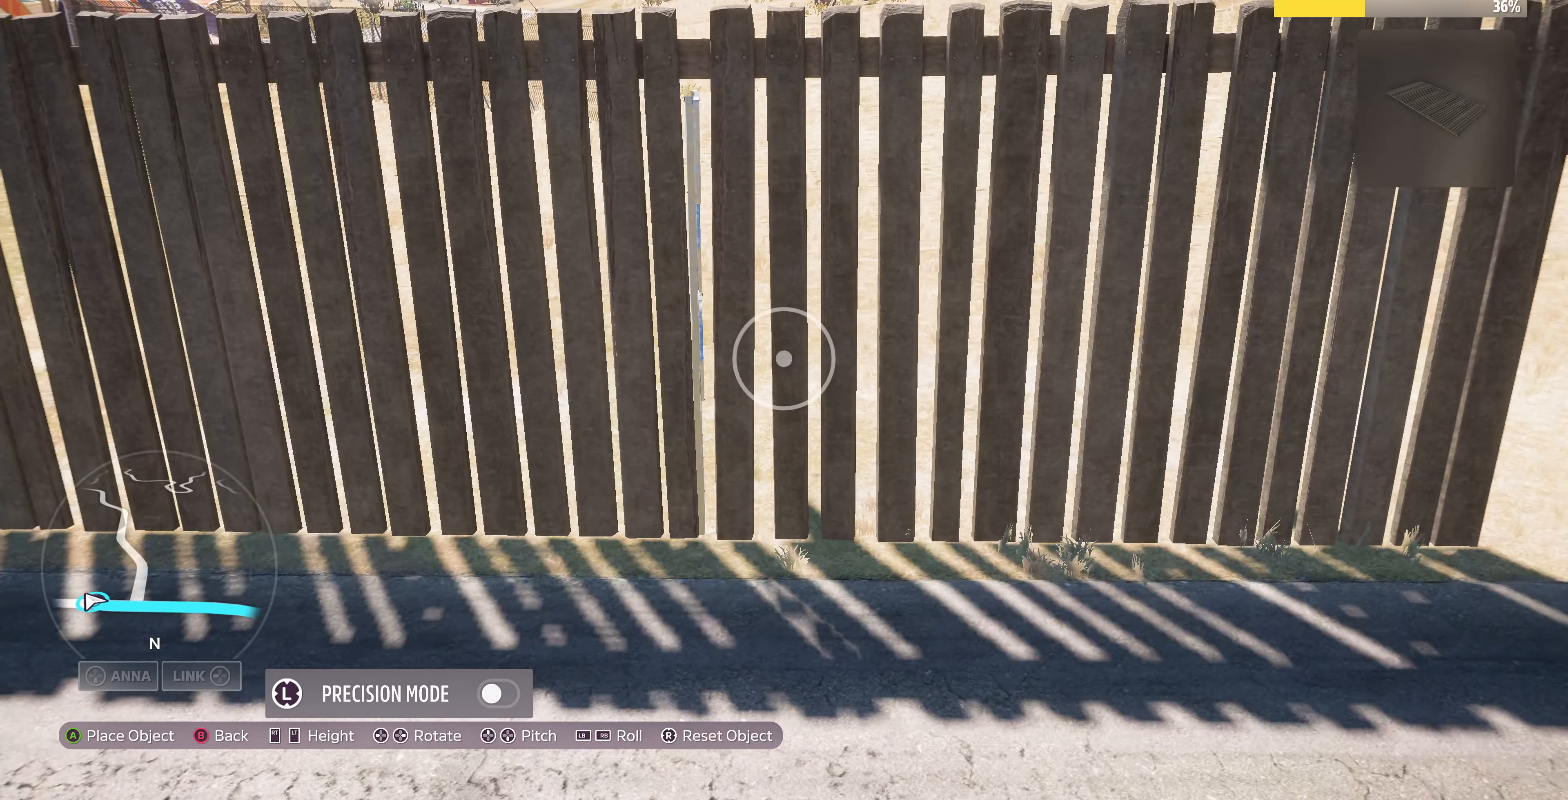
{"buttons": [], "left_stick": "center", "right_stick": "center", "events": [[67, "left_stick", "center"], [334, "left_stick", "left"], [434, "left_stick", "center"]]}
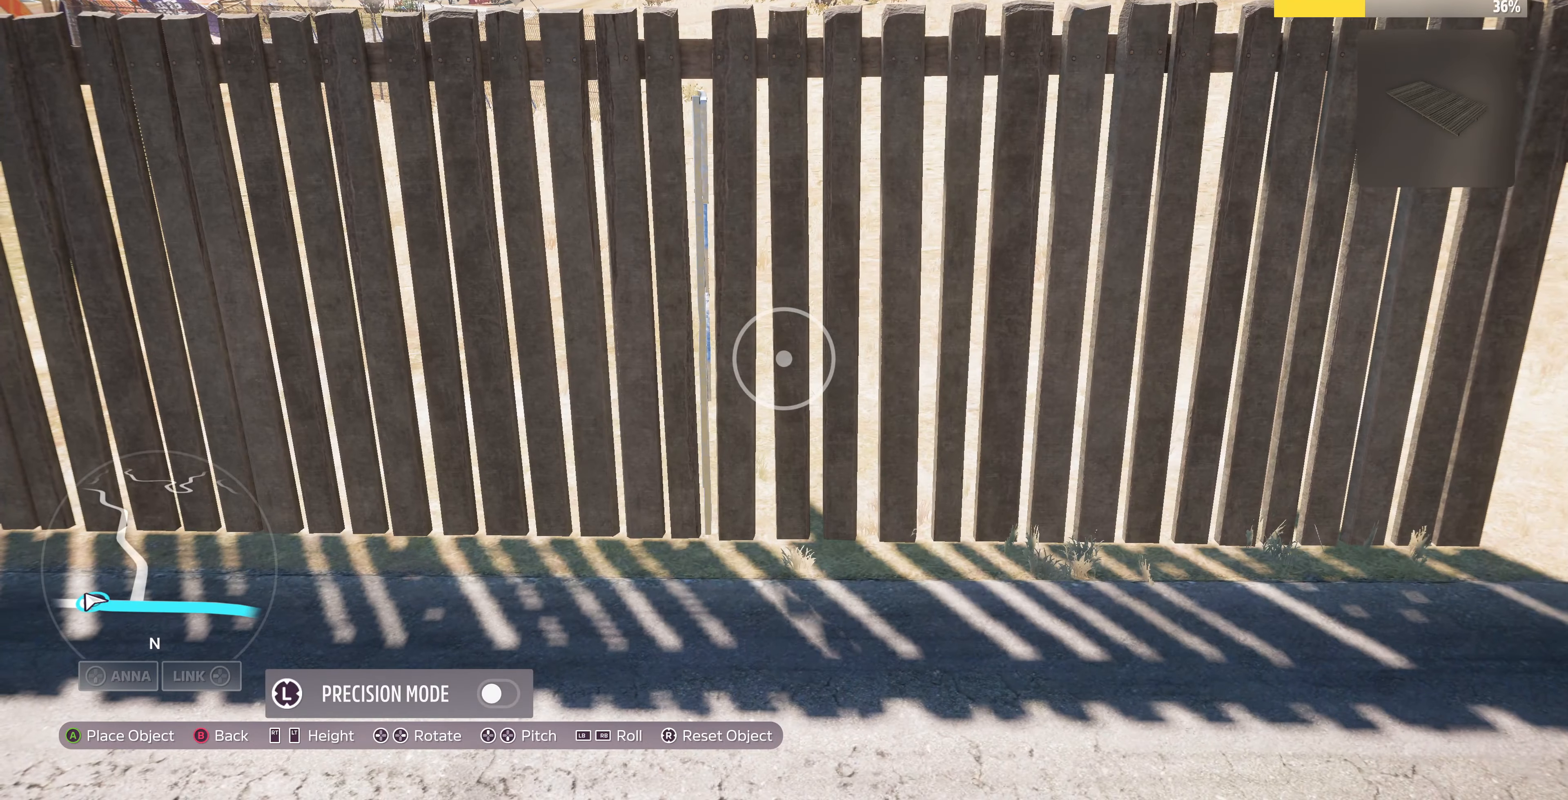
{"buttons": [], "left_stick": "center", "right_stick": "center", "events": [[367, "CROSS", "down"], [500, "CROSS", "up"]]}
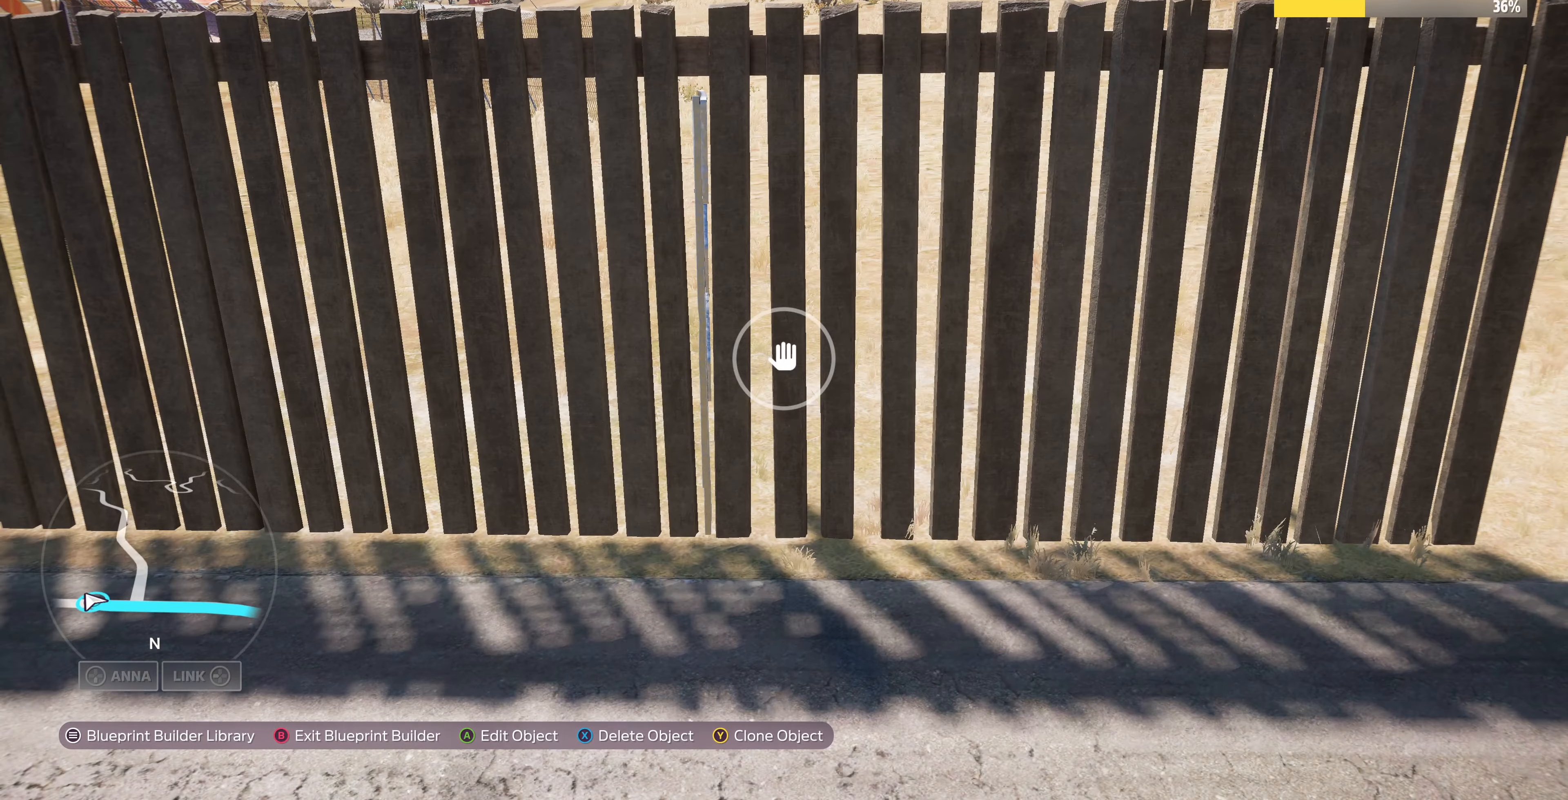
{"buttons": [], "left_stick": "right", "right_stick": "left", "events": [[300, "left_stick", "right"], [400, "right_stick", "left"]]}
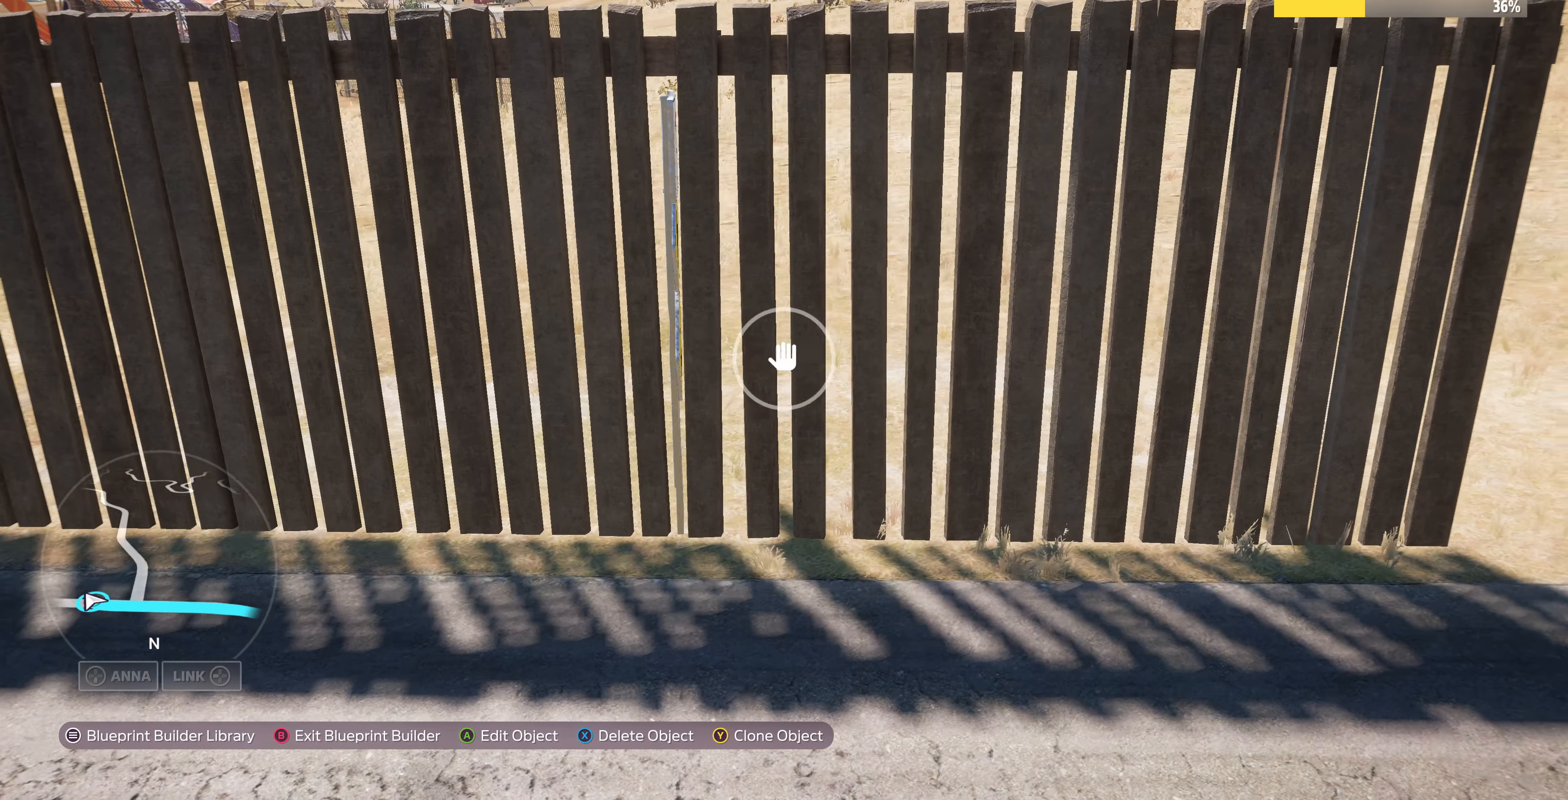
{"buttons": [], "left_stick": "down-right", "right_stick": "up-left", "events": [[267, "right_stick", "up-left"], [334, "left_stick", "down-right"]]}
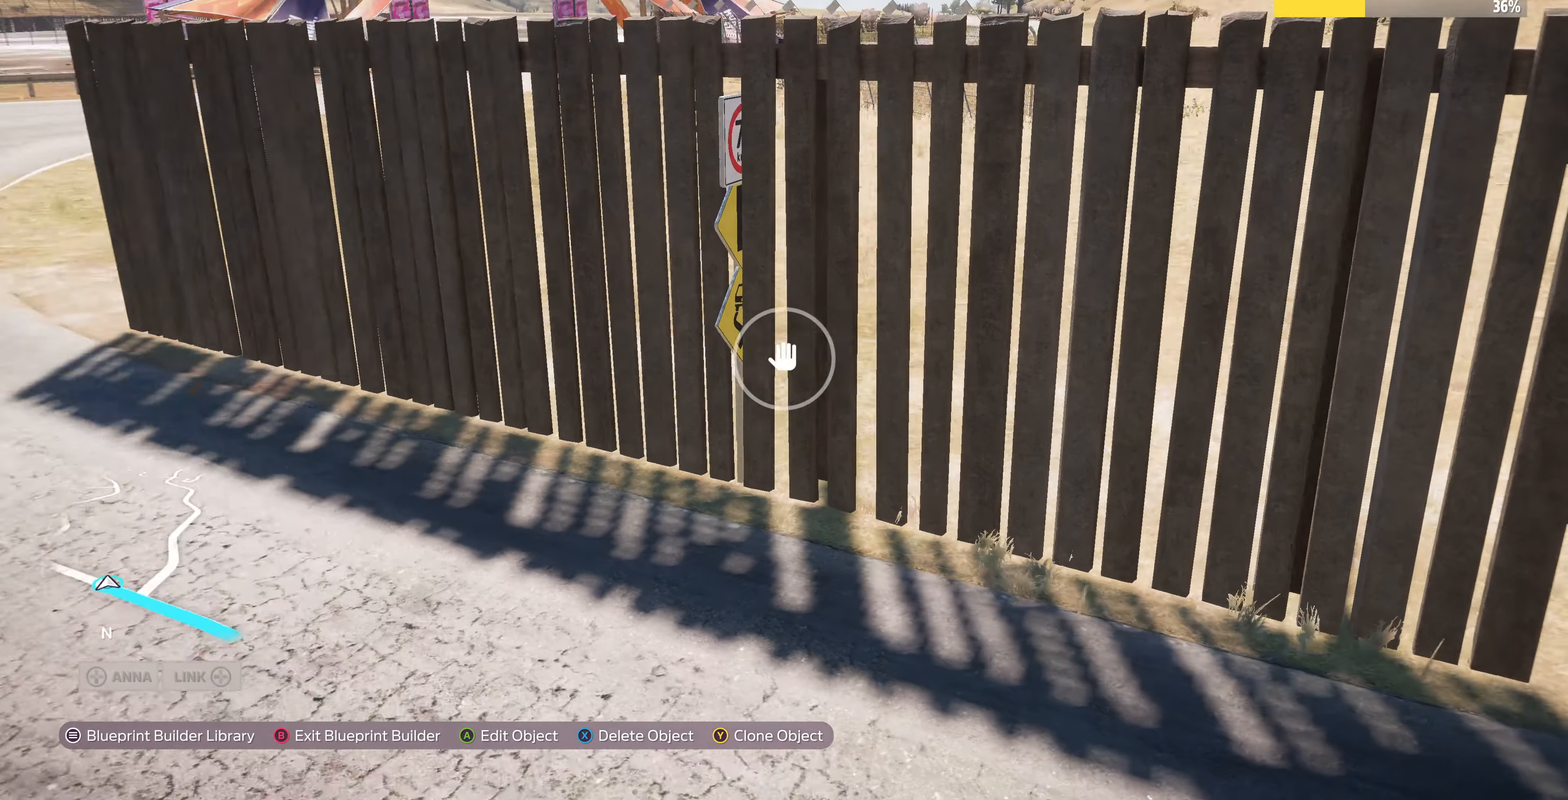
{"buttons": [], "left_stick": "down-right", "right_stick": "up-left", "events": [[67, "left_stick", "center"], [134, "right_stick", "center"], [400, "left_stick", "down-right"], [400, "right_stick", "up-left"]]}
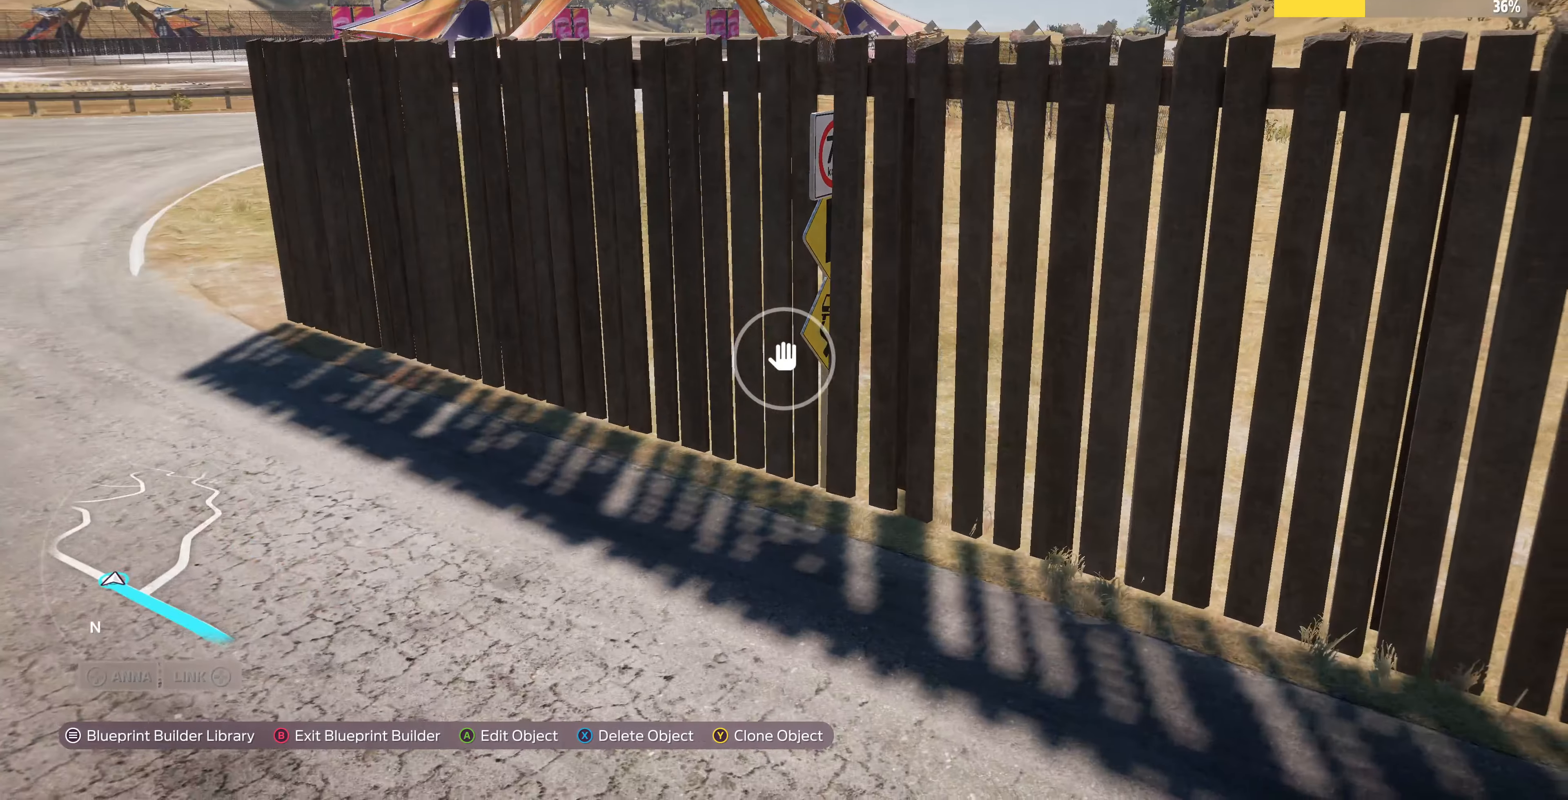
{"buttons": [], "left_stick": "down-right", "right_stick": "up-left", "events": [[367, "L2", "down"], [500, "L2", "up"]]}
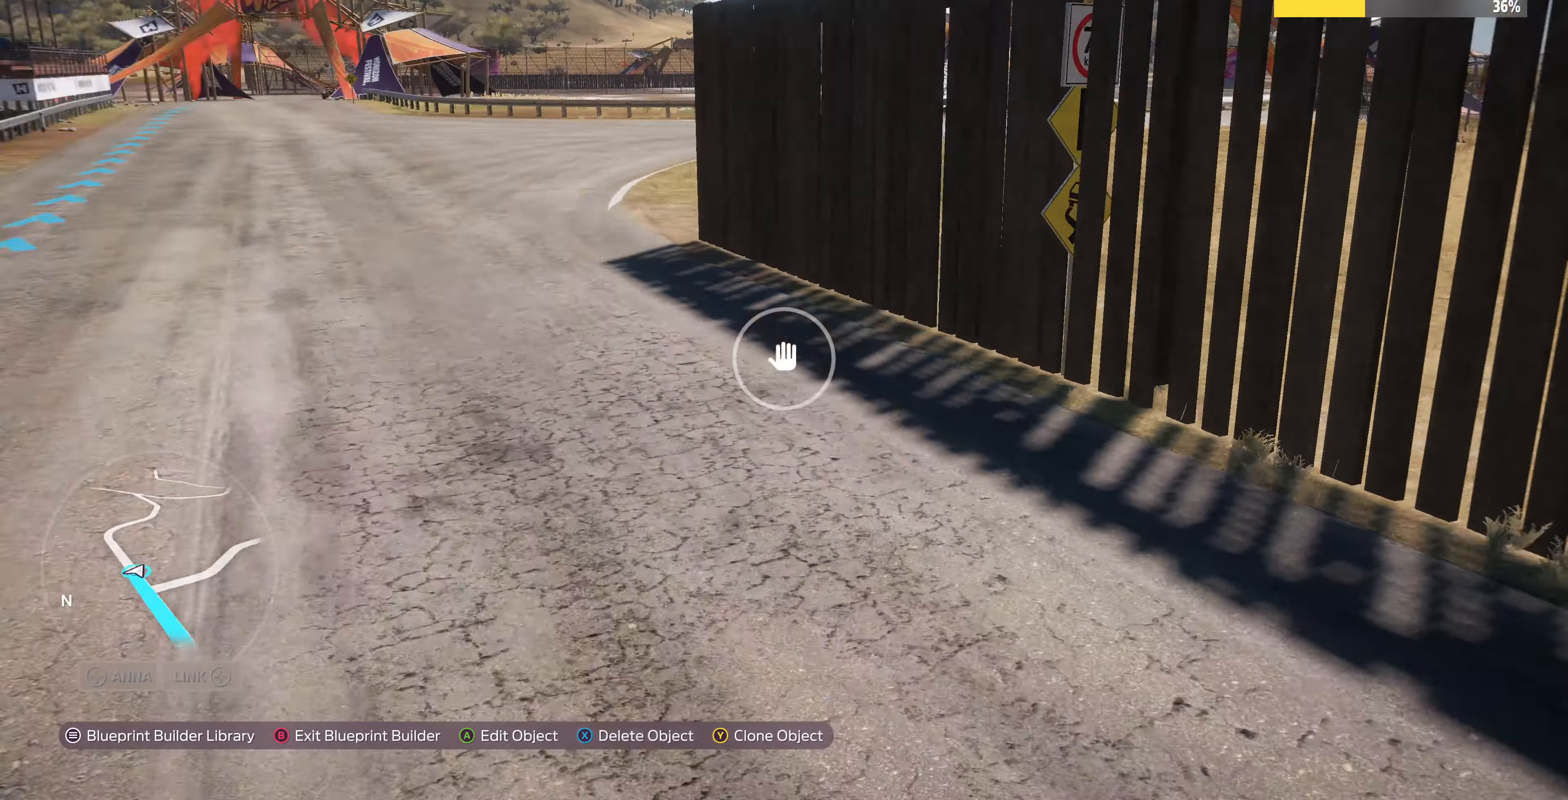
{"buttons": [], "left_stick": "down-right", "right_stick": "up-left", "events": []}
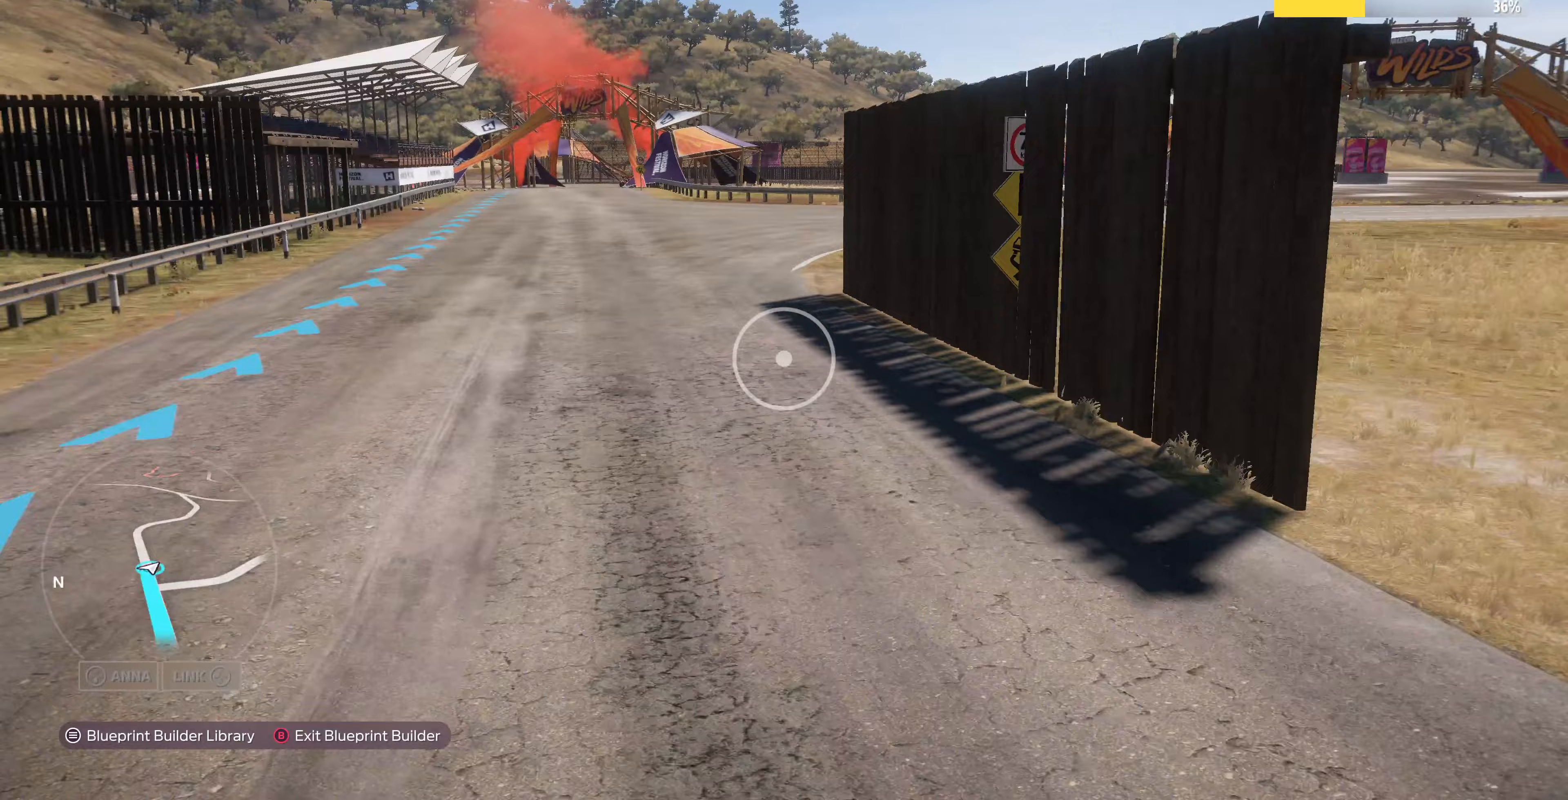
{"buttons": [], "left_stick": "down-right", "right_stick": "up-left", "events": []}
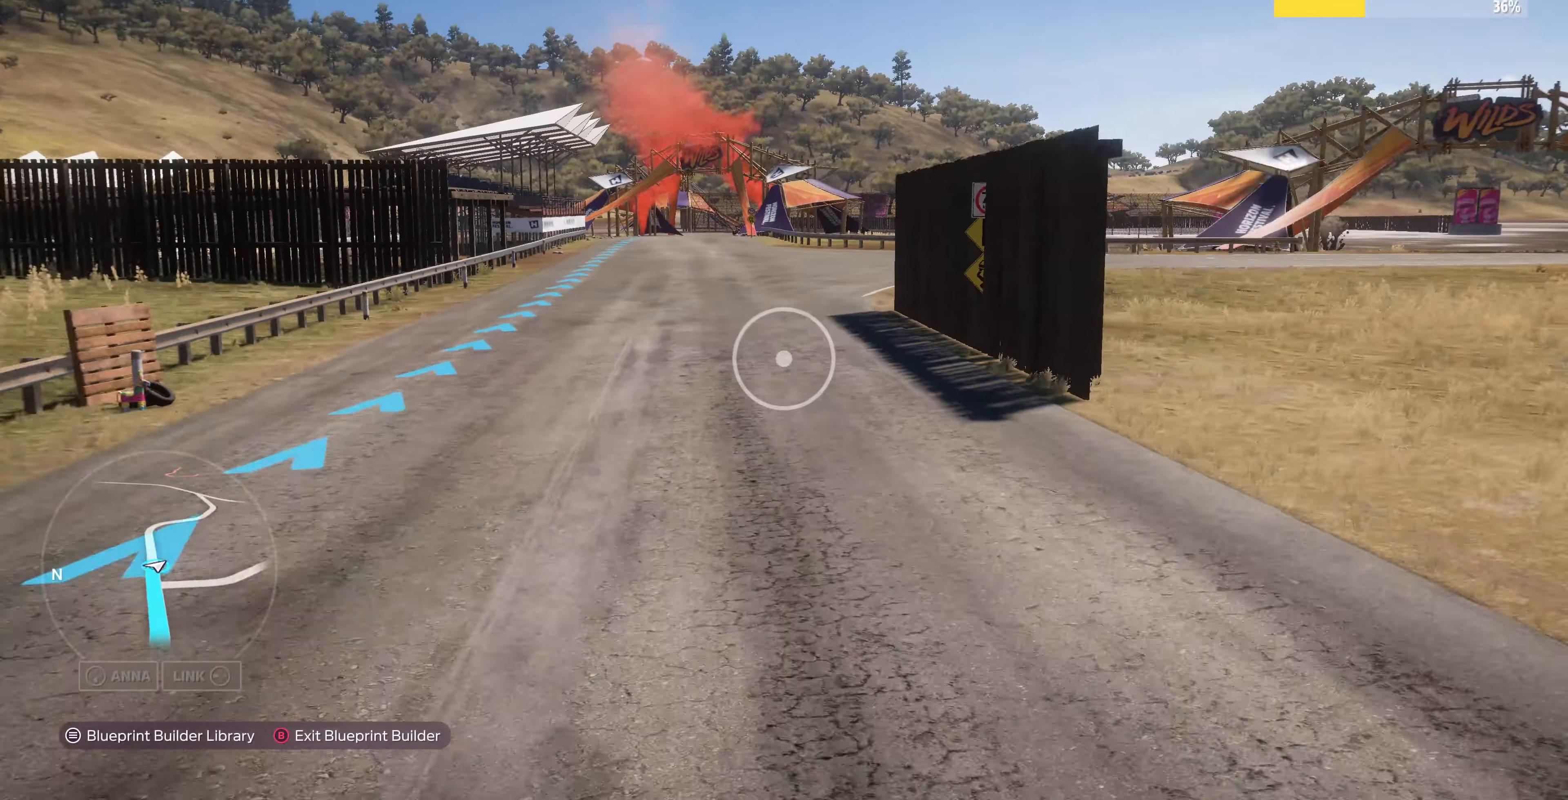
{"buttons": [], "left_stick": "down-right", "right_stick": "up-left", "events": []}
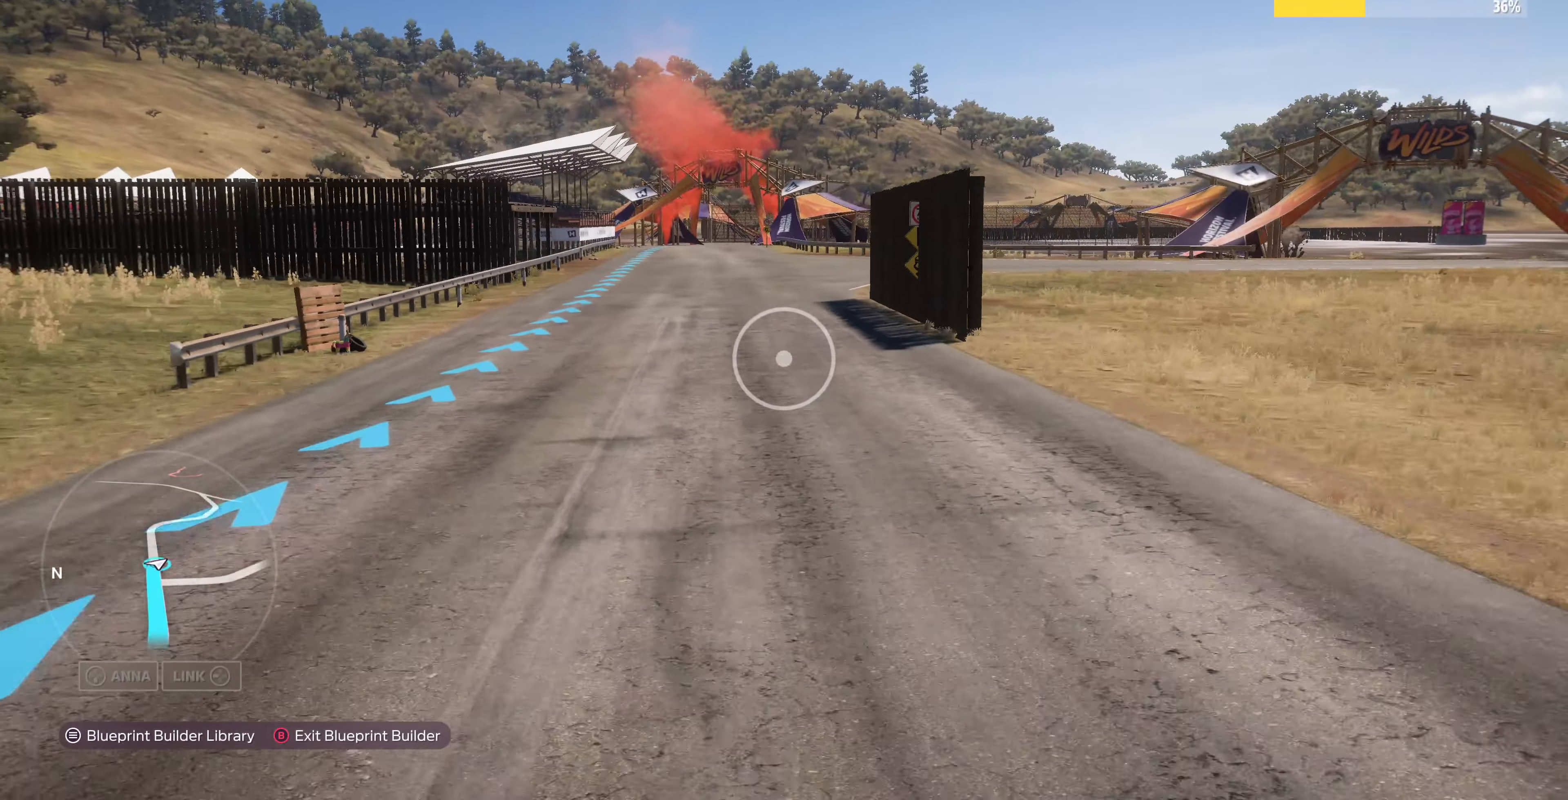
{"buttons": [], "left_stick": "up-right", "right_stick": "center", "events": [[100, "right_stick", "center"], [133, "left_stick", "up-right"]]}
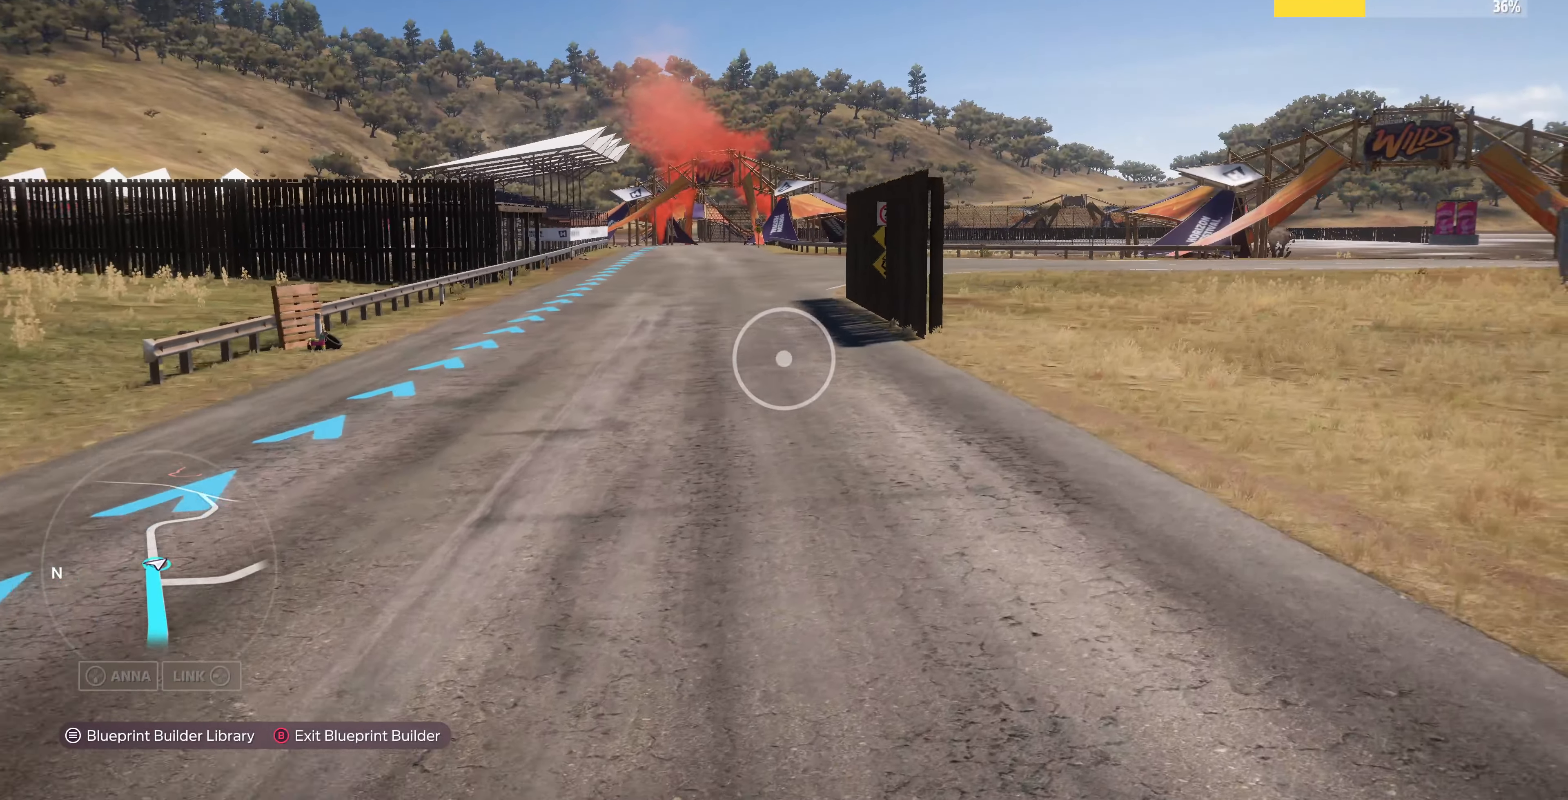
{"buttons": ["R2"], "left_stick": "up", "right_stick": "center", "events": [[33, "R2", "down"], [167, "left_stick", "up"]]}
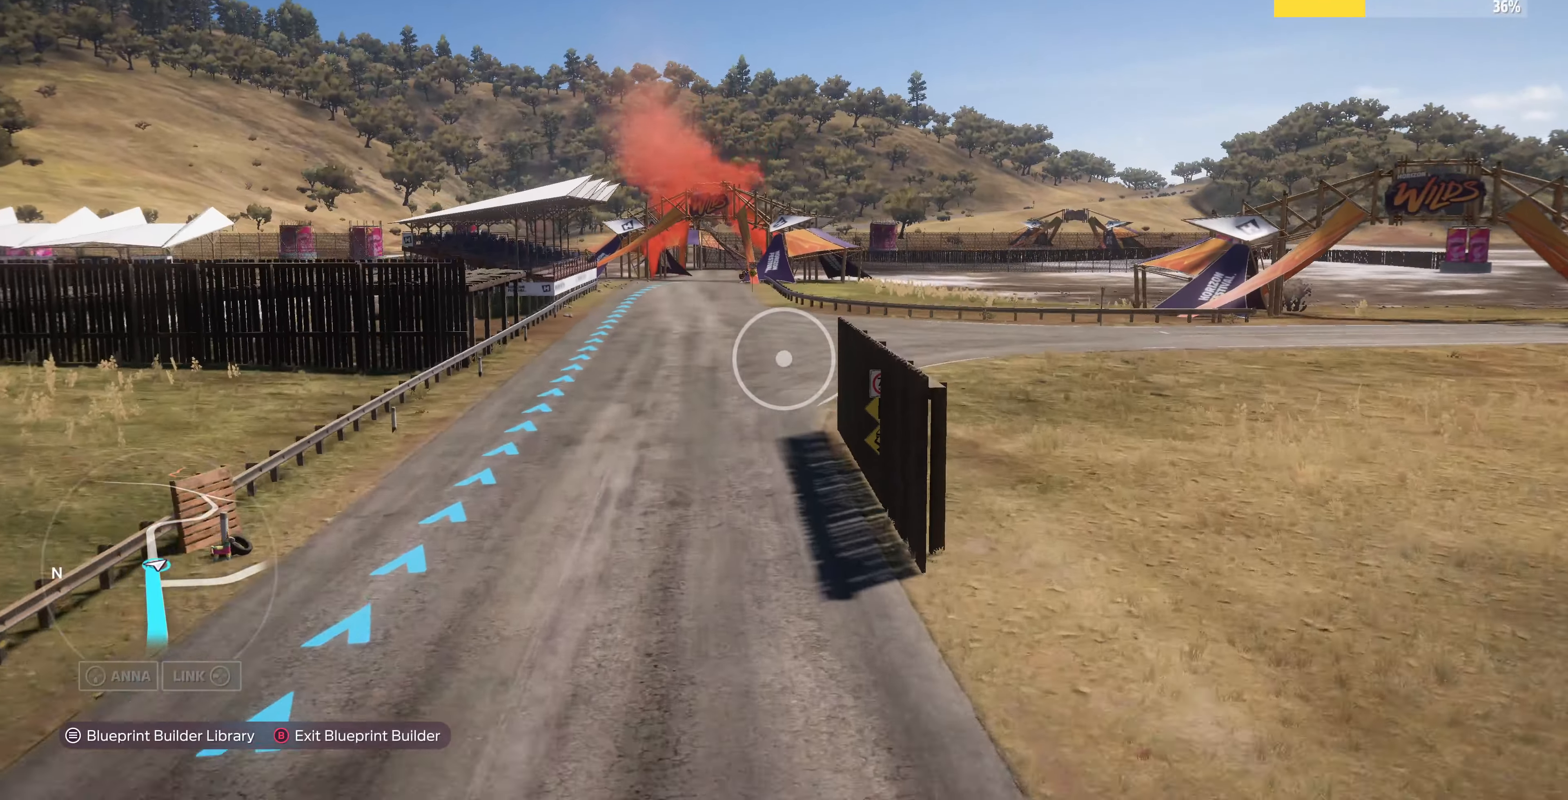
{"buttons": ["R2"], "left_stick": "up-left", "right_stick": "down", "events": [[233, "right_stick", "down"], [500, "left_stick", "up-left"]]}
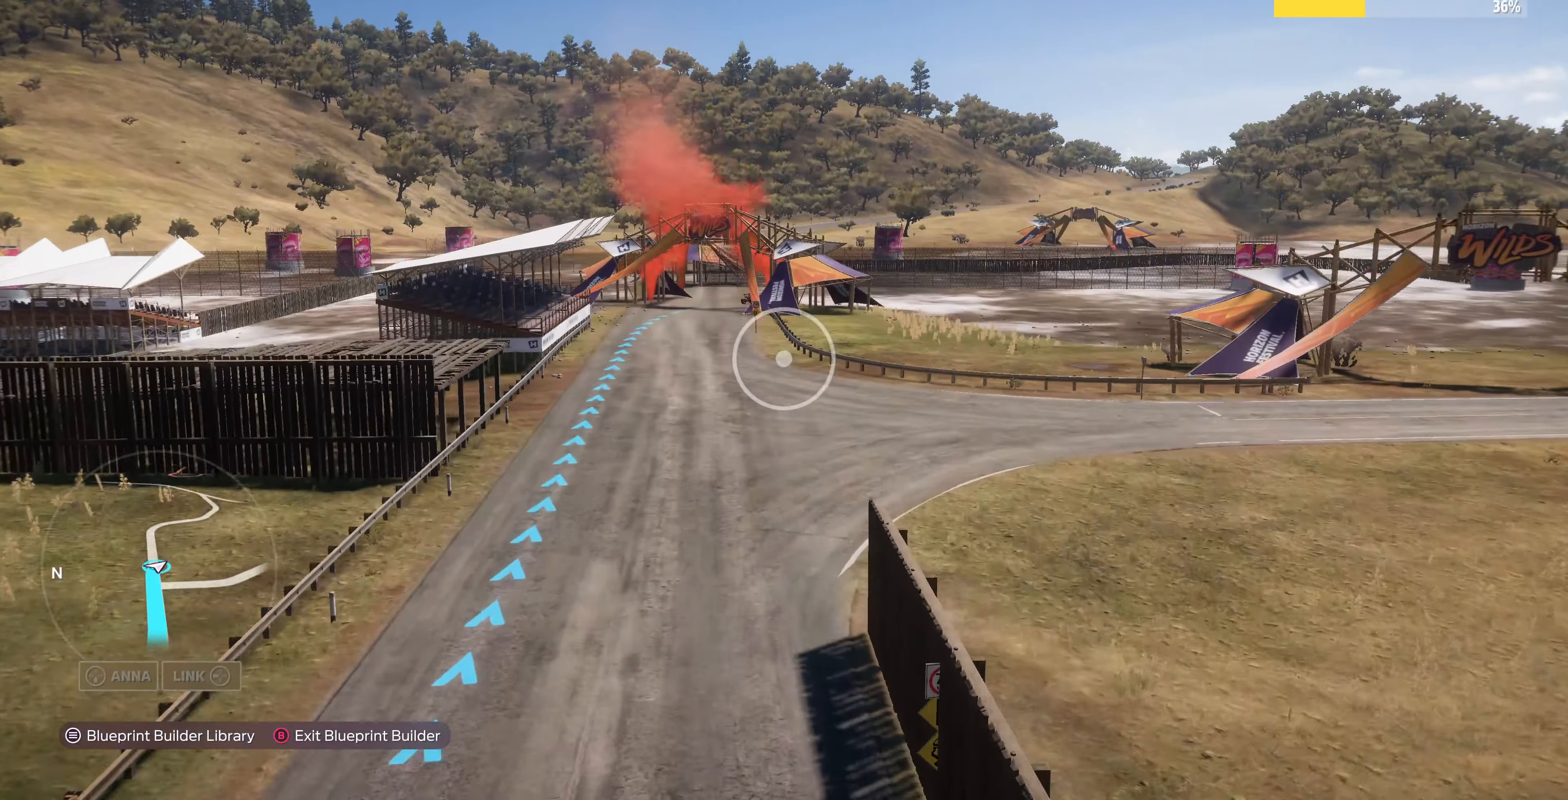
{"buttons": [], "left_stick": "up-left", "right_stick": "down-right", "events": [[33, "right_stick", "down-right"], [67, "R2", "up"]]}
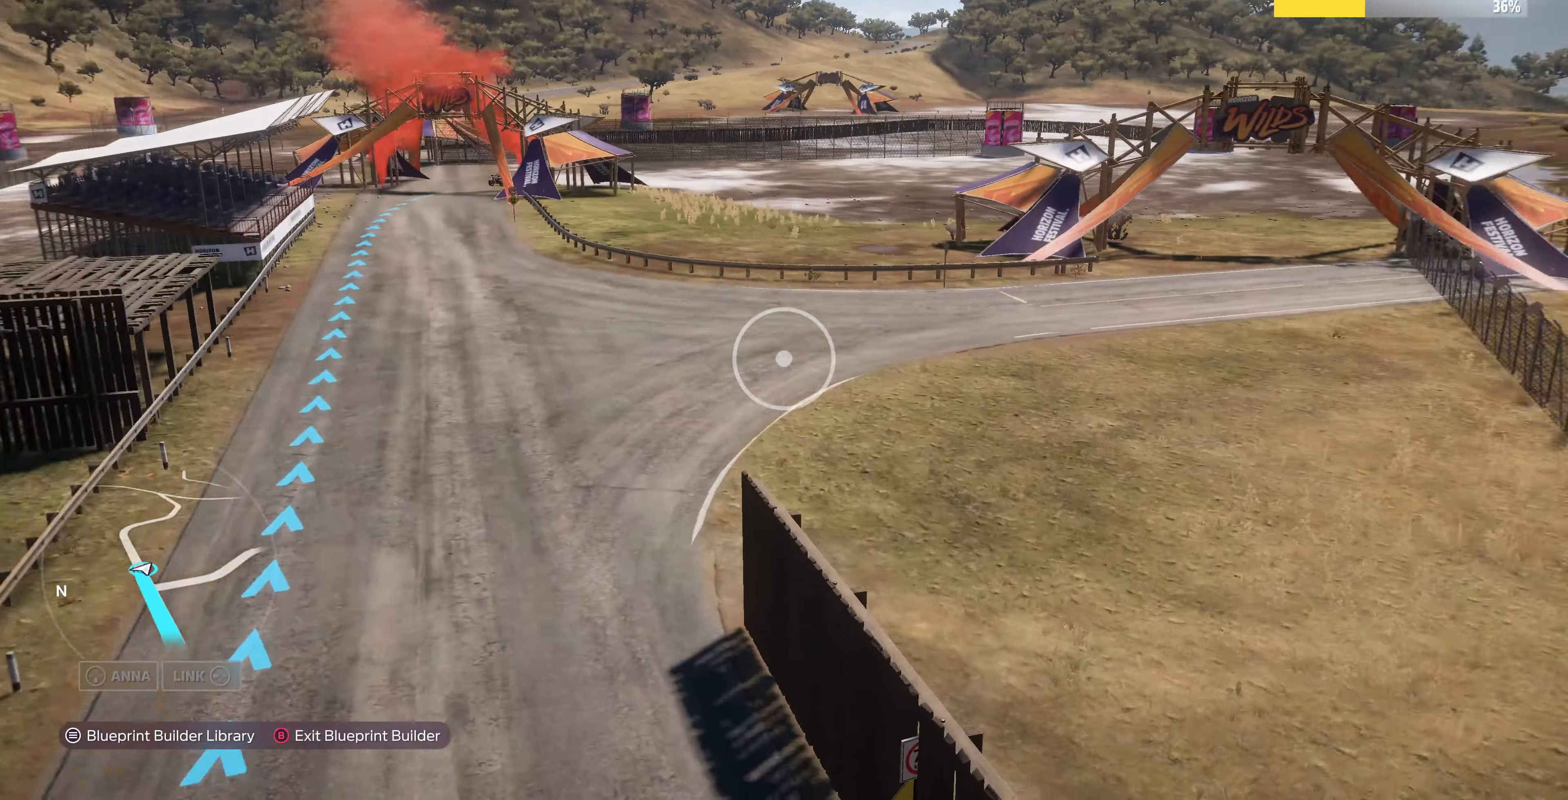
{"buttons": ["L2"], "left_stick": "left", "right_stick": "down-right", "events": [[367, "L2", "down"], [500, "left_stick", "left"]]}
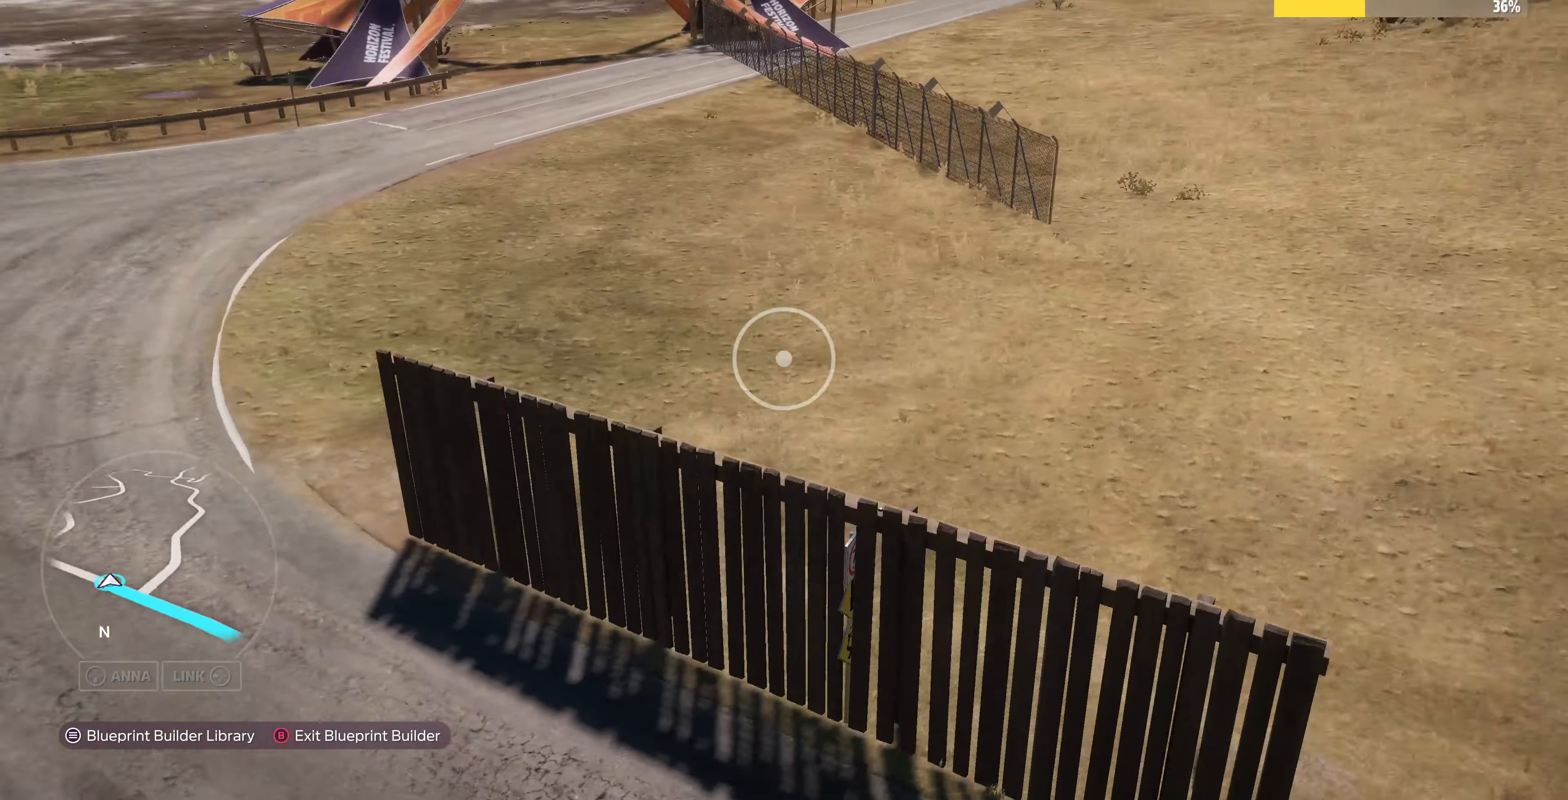
{"buttons": [], "left_stick": "left", "right_stick": "center", "events": [[33, "right_stick", "right"], [167, "right_stick", "down-right"], [200, "L2", "up"], [233, "left_stick", "up-left"], [367, "left_stick", "center"], [367, "right_stick", "center"], [467, "left_stick", "left"]]}
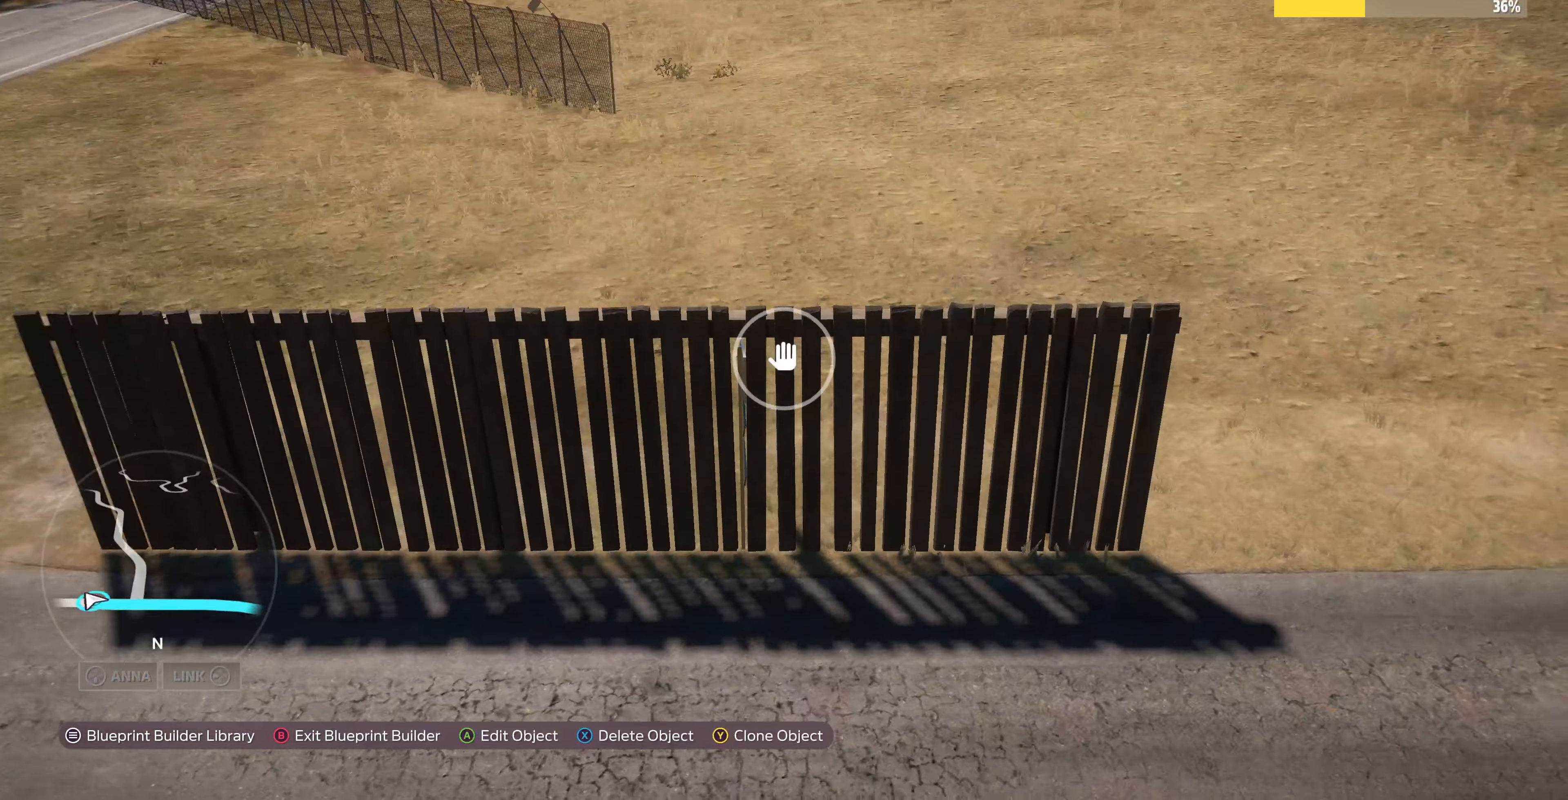
{"buttons": ["L2"], "left_stick": "left", "right_stick": "center", "events": [[67, "right_stick", "right"], [133, "right_stick", "down-right"], [333, "right_stick", "center"], [400, "L2", "down"]]}
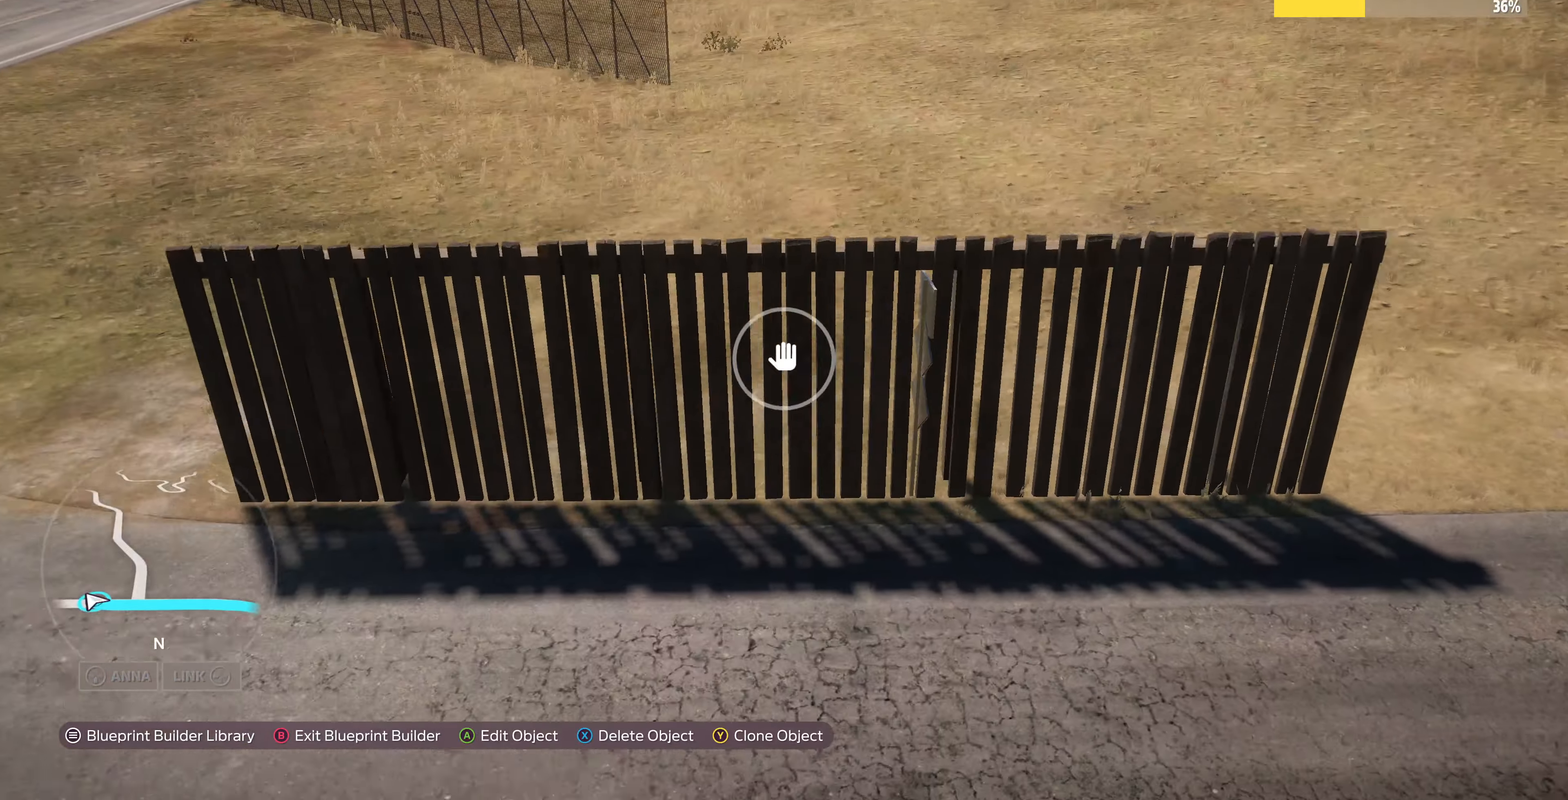
{"buttons": [], "left_stick": "right", "right_stick": "center", "events": [[100, "L2", "up"], [133, "left_stick", "center"], [400, "TRIANGLE", "down"], [400, "left_stick", "right"], [500, "TRIANGLE", "up"]]}
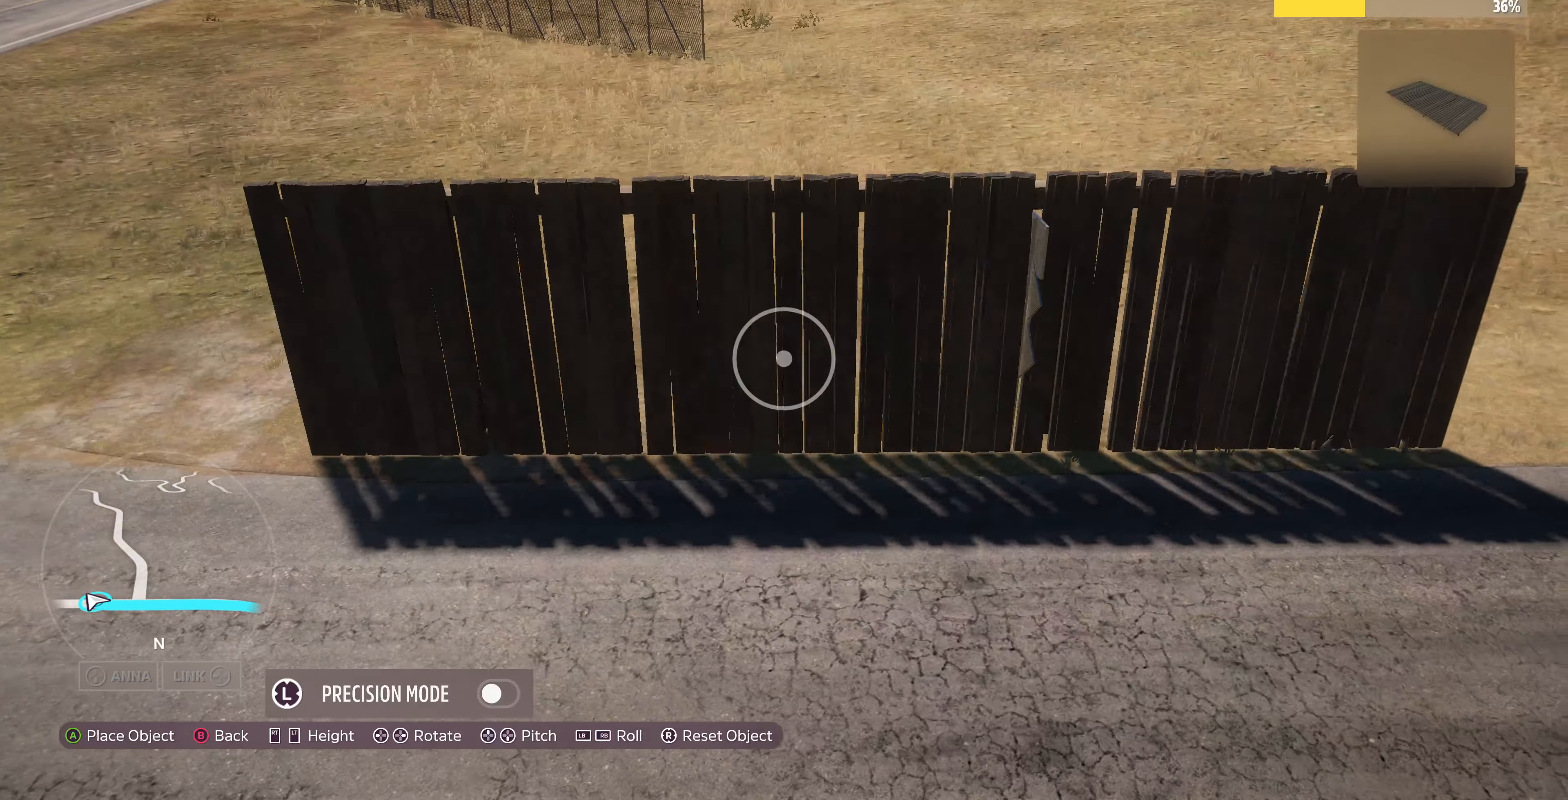
{"buttons": [], "left_stick": "right", "right_stick": "center", "events": []}
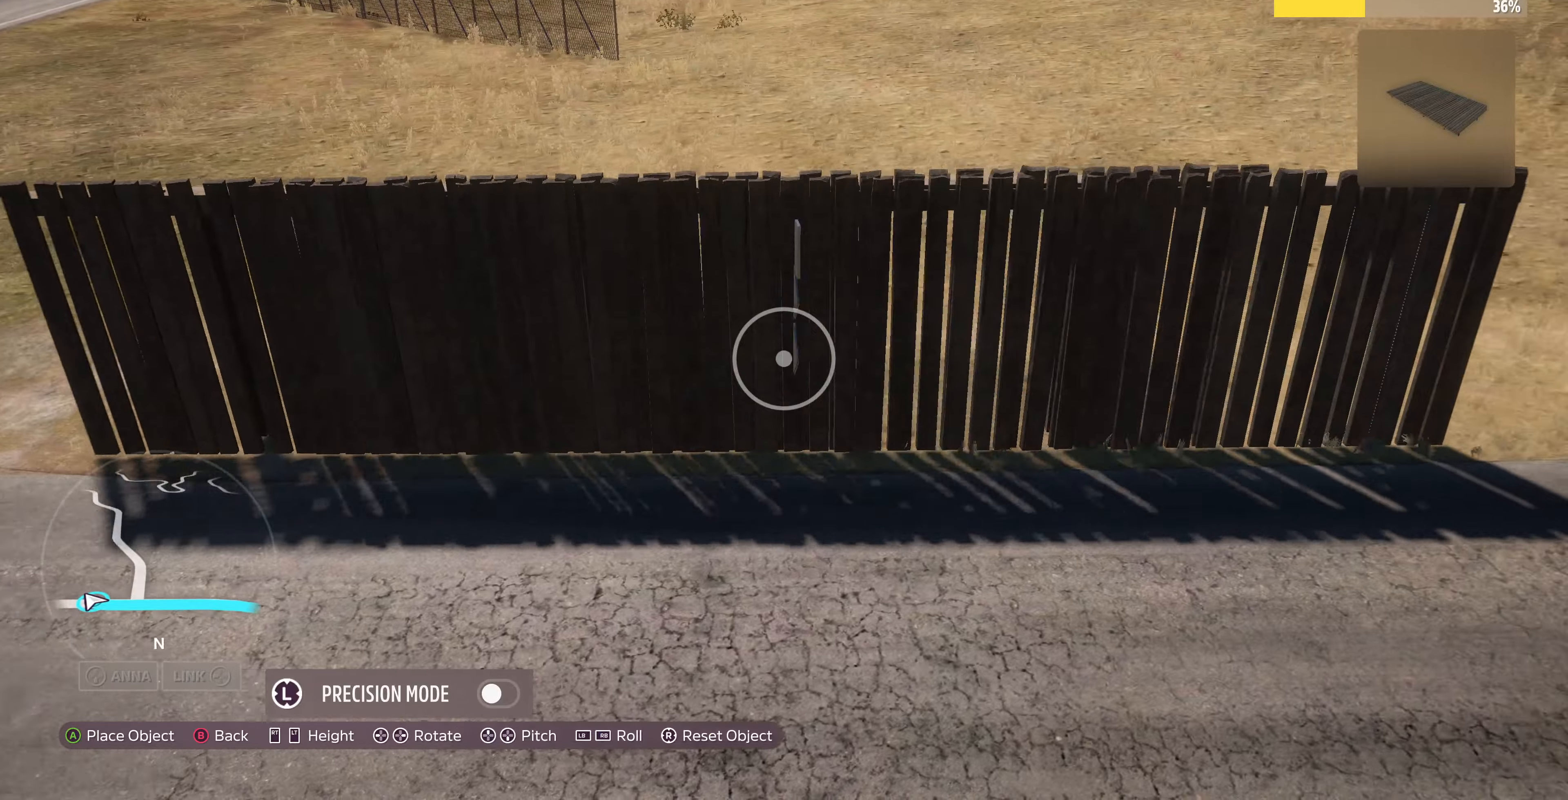
{"buttons": [], "left_stick": "right", "right_stick": "center", "events": []}
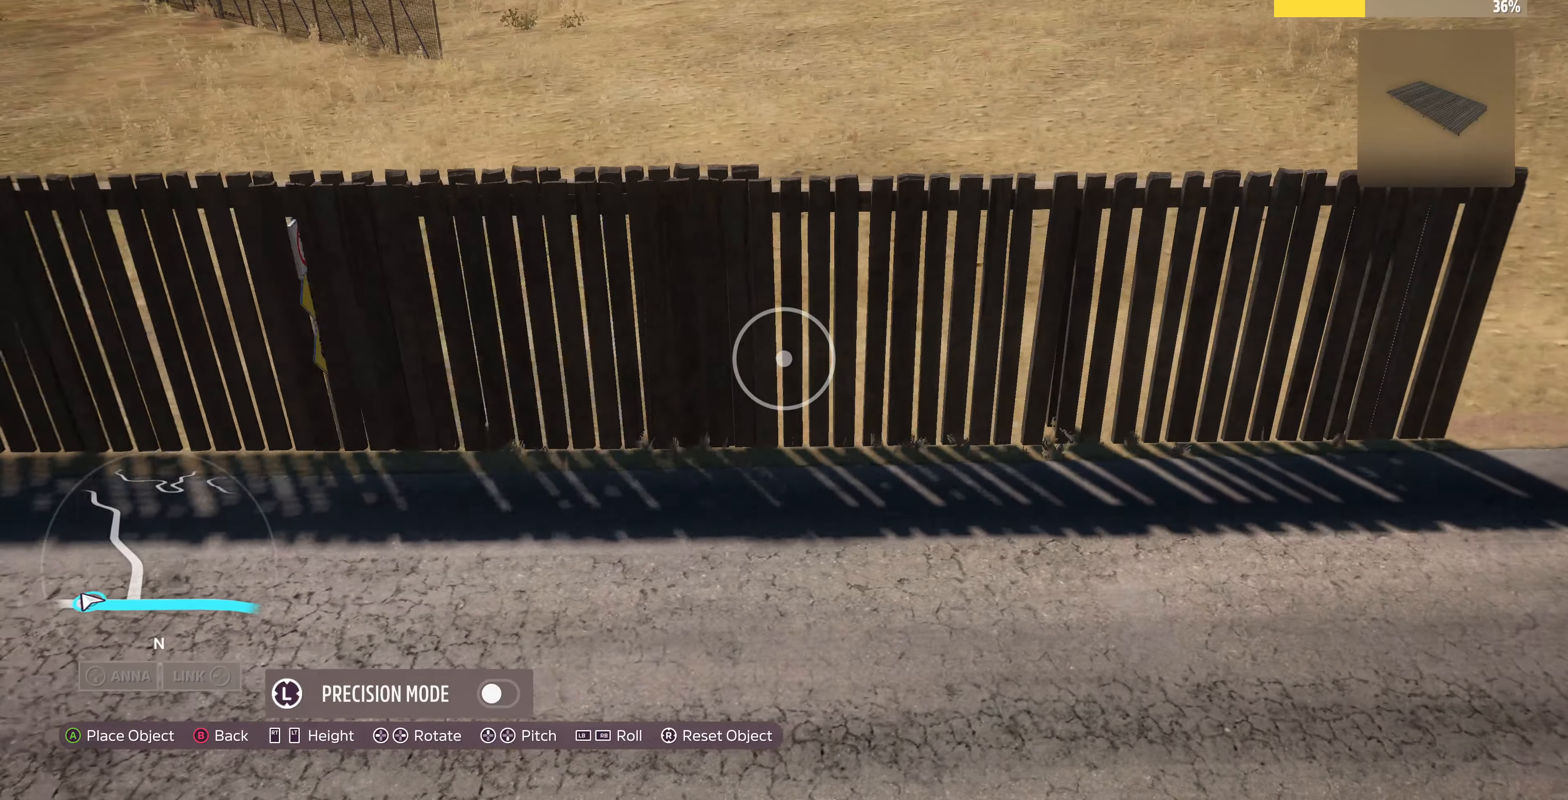
{"buttons": [], "left_stick": "center", "right_stick": "center", "events": [[400, "left_stick", "center"]]}
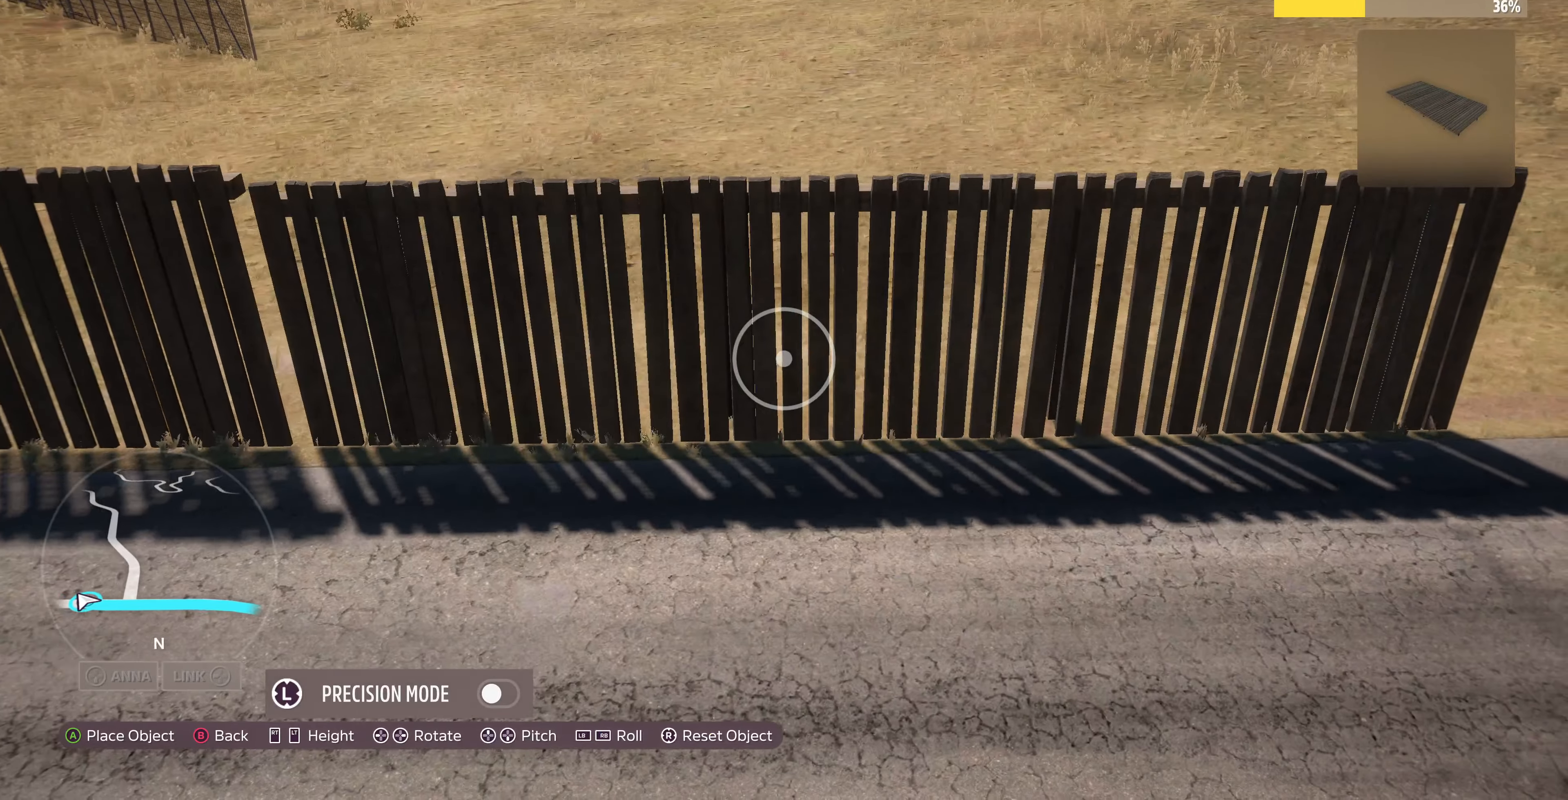
{"buttons": [], "left_stick": "left", "right_stick": "center", "events": [[100, "L3", "down"], [100, "left_stick", "up-left"], [266, "L3", "up"], [500, "left_stick", "left"]]}